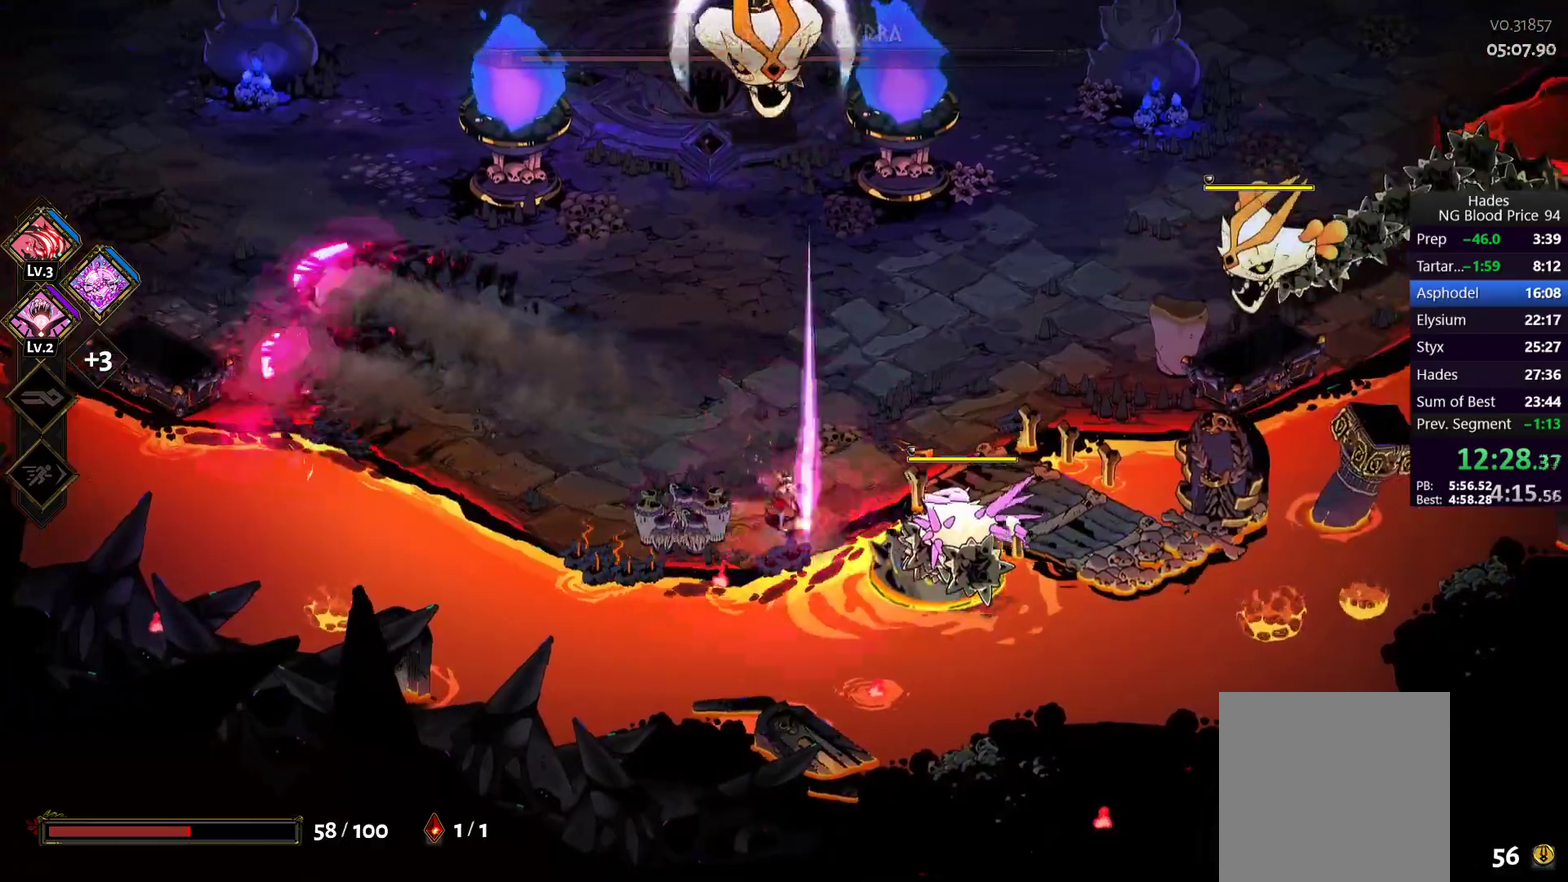
Gameplay with a controller (Xbox layout); each line is a JSON object with the inputs held at the frame after it. "events" lists button and stick changes between this image and that frame as [ms after this image, input, new state], when the widget could be followed in between.
{"buttons": [], "left_stick": "up-left", "right_stick": "center"}
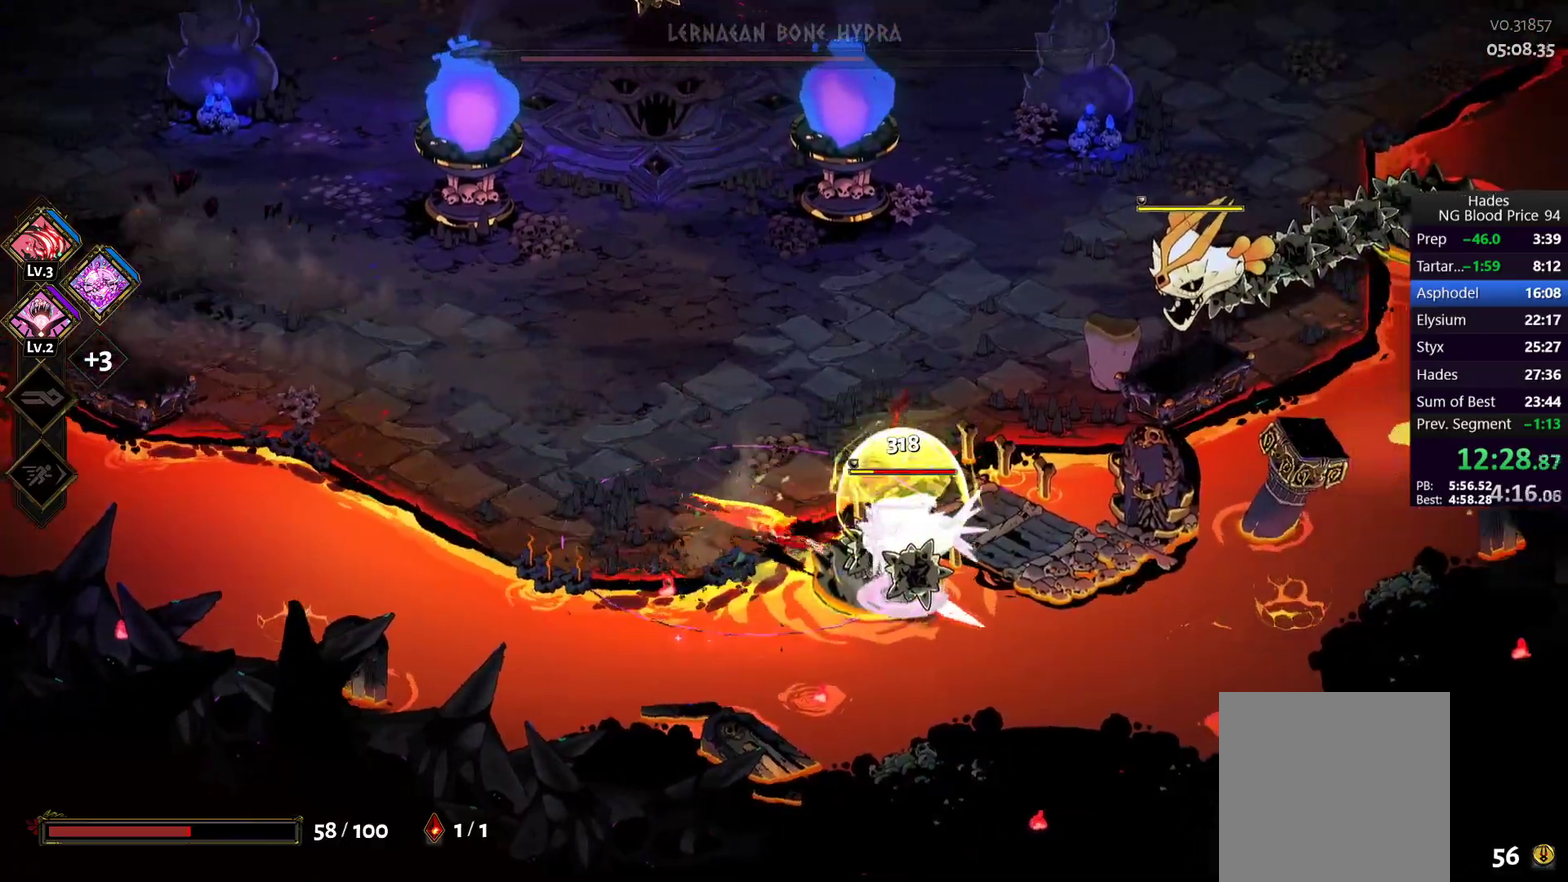
{"buttons": ["Y"], "left_stick": "down-right", "right_stick": "center", "events": [[17, "A", "down"], [17, "X", "down"], [67, "left_stick", "left"], [167, "A", "up"], [167, "left_stick", "up-left"], [183, "X", "up"], [283, "Y", "down"], [283, "left_stick", "down-right"], [350, "Y", "up"], [417, "Y", "down"]]}
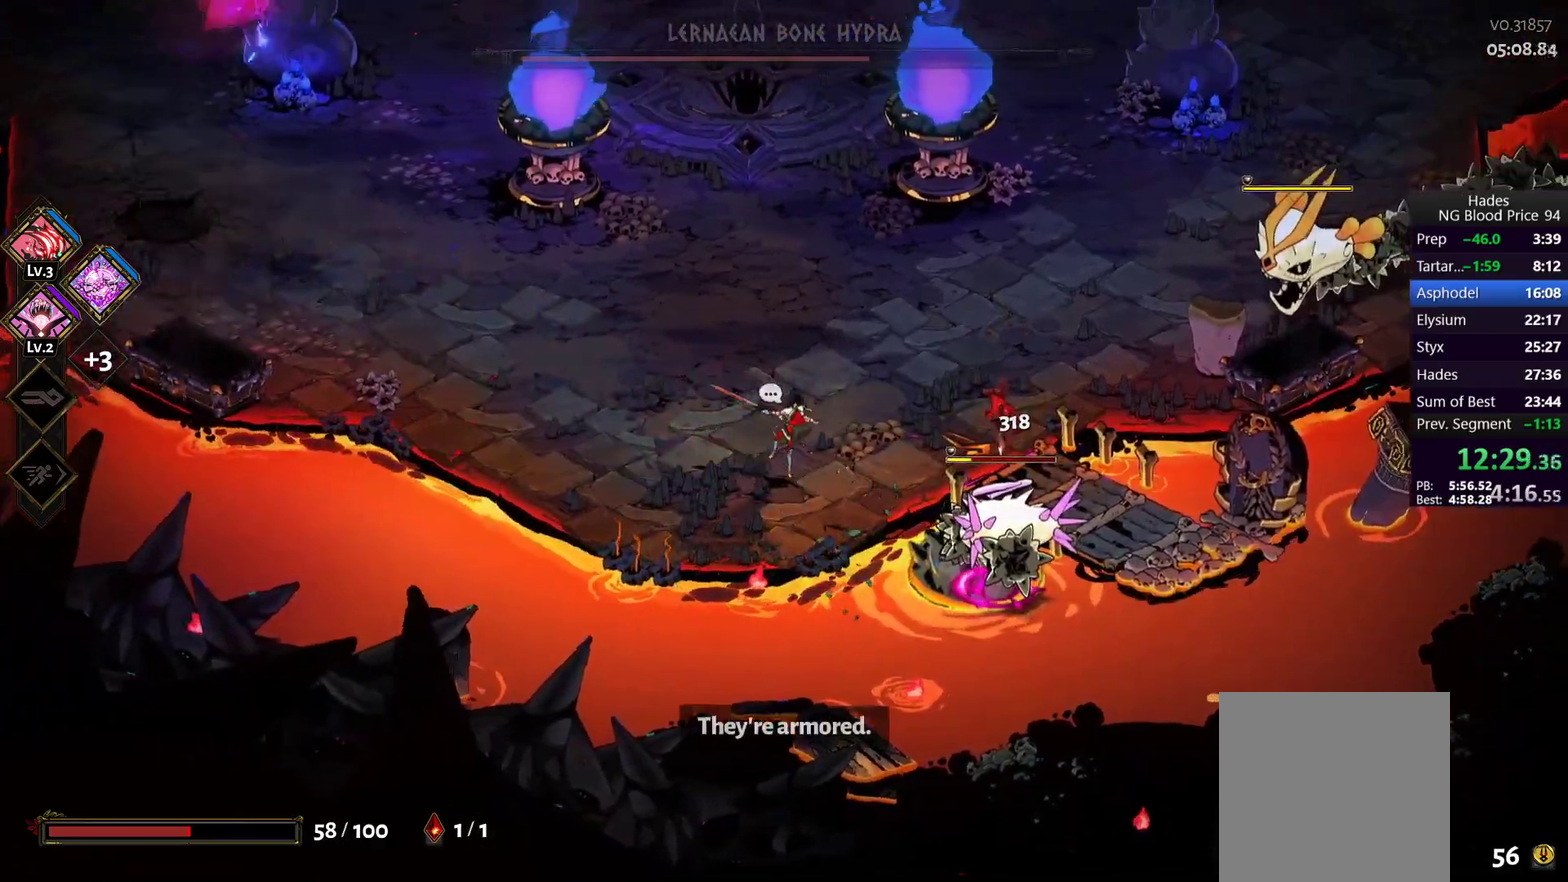
{"buttons": ["A", "X"], "left_stick": "right", "right_stick": "center", "events": [[83, "Y", "up"], [417, "A", "down"], [450, "X", "down"], [483, "left_stick", "right"]]}
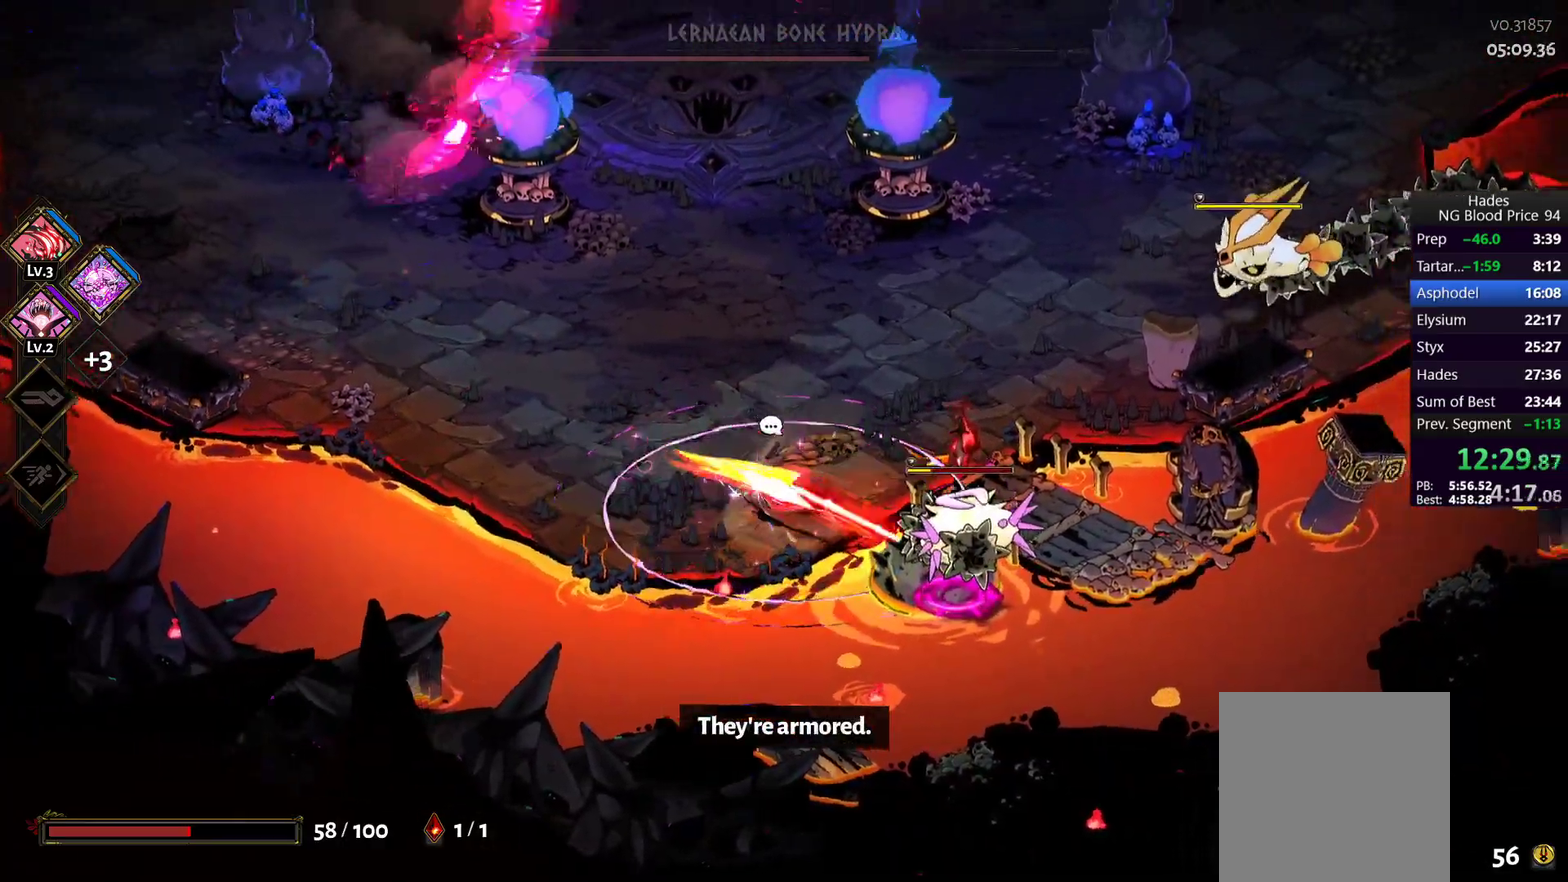
{"buttons": [], "left_stick": "down", "right_stick": "center", "events": [[83, "A", "up"], [83, "X", "up"], [150, "A", "down"], [167, "X", "down"], [167, "left_stick", "up-right"], [217, "left_stick", "up"], [317, "A", "up"], [317, "X", "up"], [417, "Y", "down"], [467, "Y", "up"], [467, "left_stick", "down"]]}
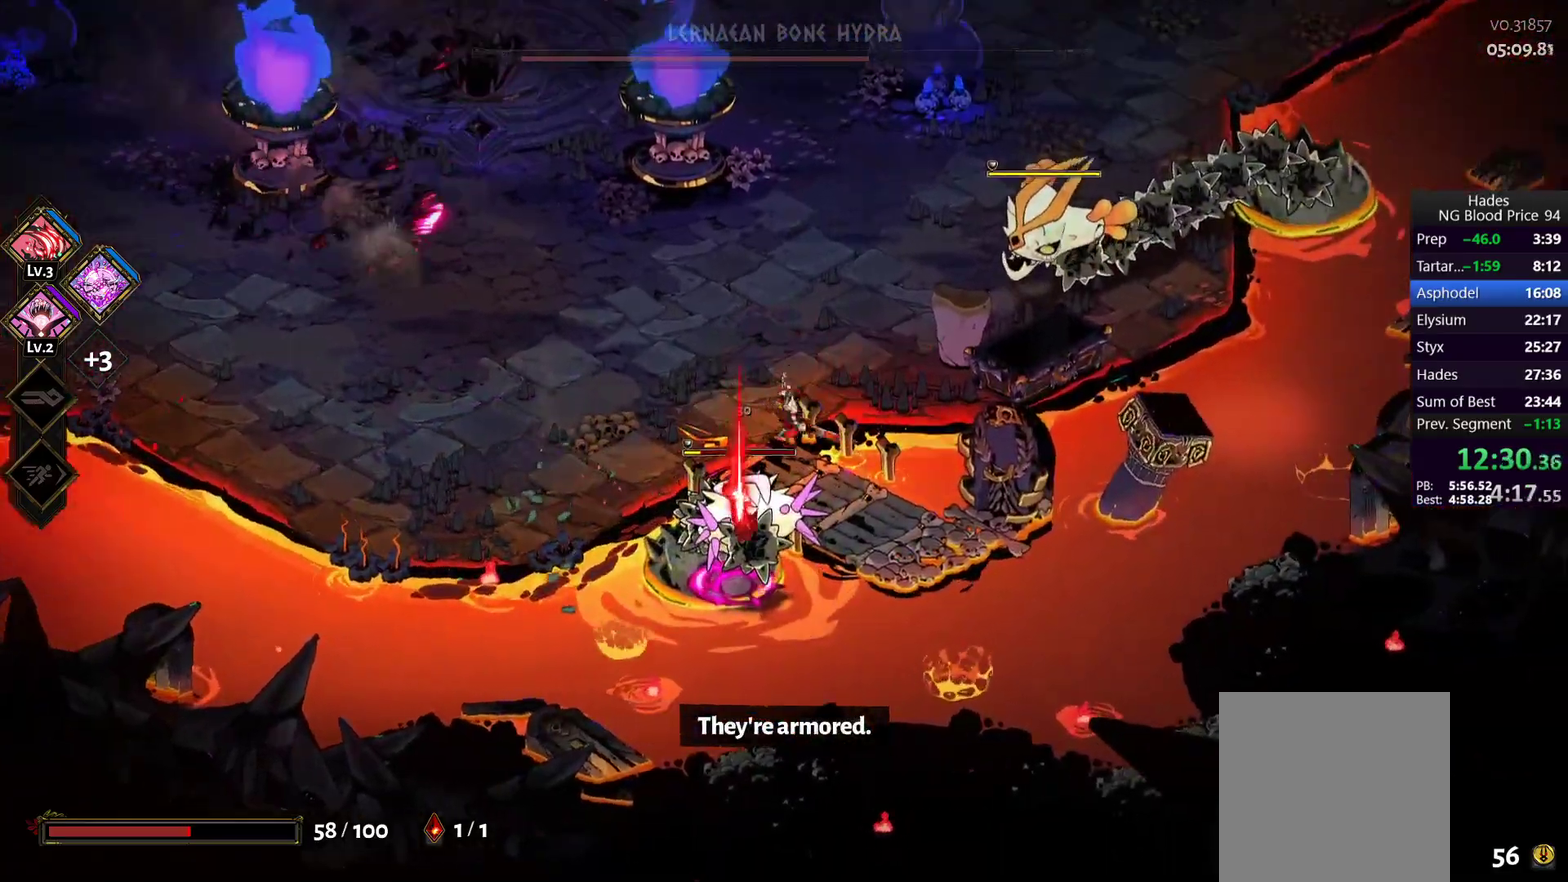
{"buttons": ["A"], "left_stick": "down-right", "right_stick": "center", "events": [[83, "Y", "down"], [183, "Y", "up"], [283, "left_stick", "down-right"], [367, "left_stick", "down"], [467, "left_stick", "down-right"], [500, "A", "down"]]}
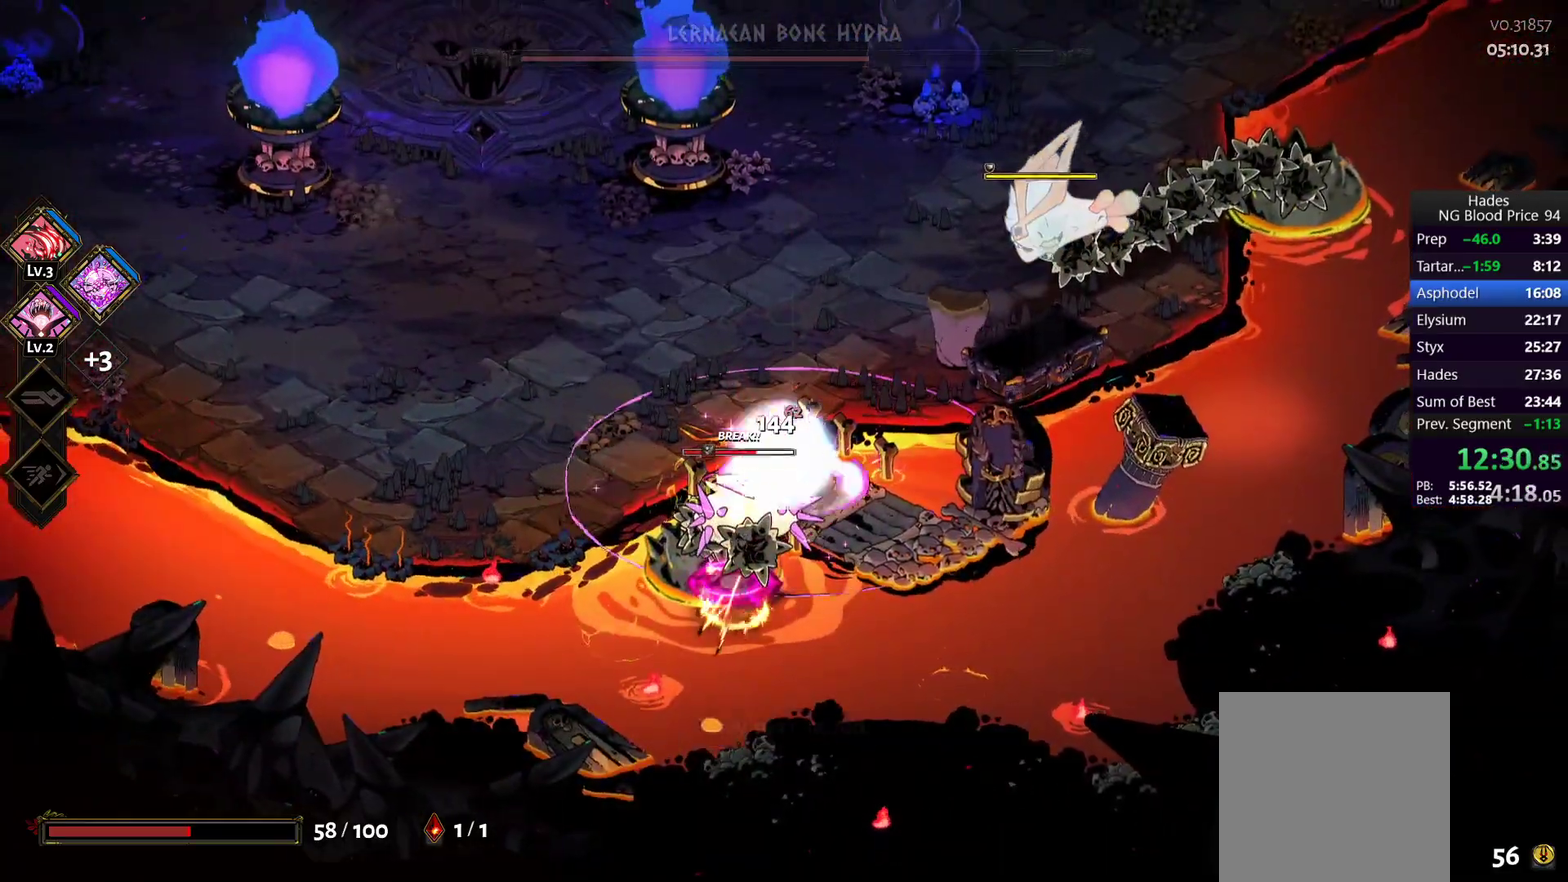
{"buttons": ["Y"], "left_stick": "up-right", "right_stick": "center", "events": [[17, "X", "down"], [33, "left_stick", "up-right"], [117, "X", "up"], [200, "X", "down"], [383, "A", "up"], [383, "X", "up"], [483, "Y", "down"]]}
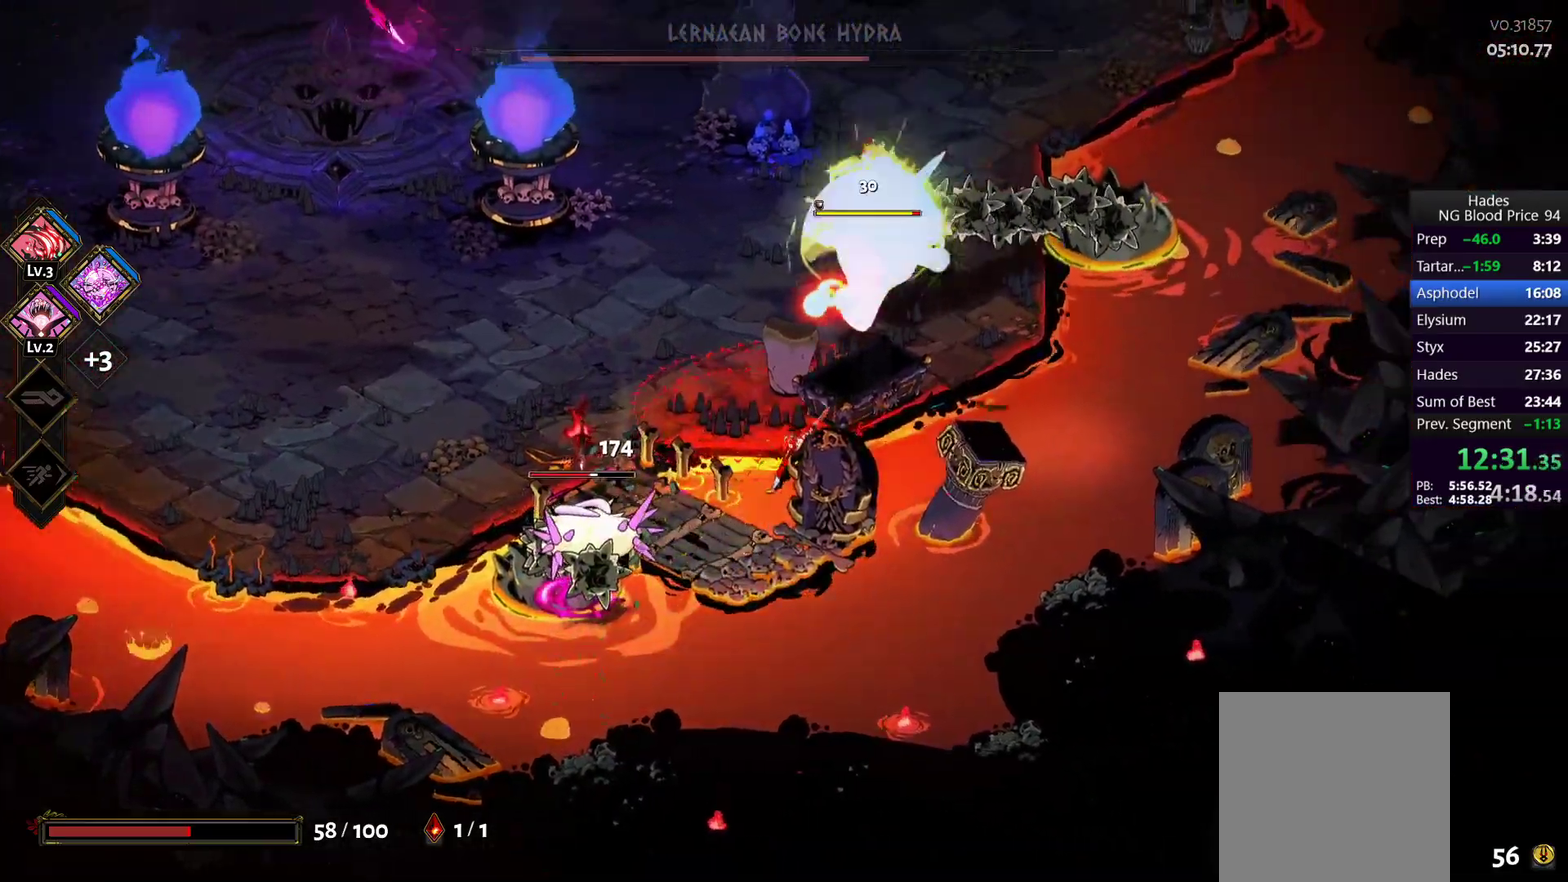
{"buttons": [], "left_stick": "up-right", "right_stick": "center", "events": [[83, "Y", "up"], [133, "Y", "down"], [217, "Y", "up"], [283, "Y", "down"], [383, "Y", "up"]]}
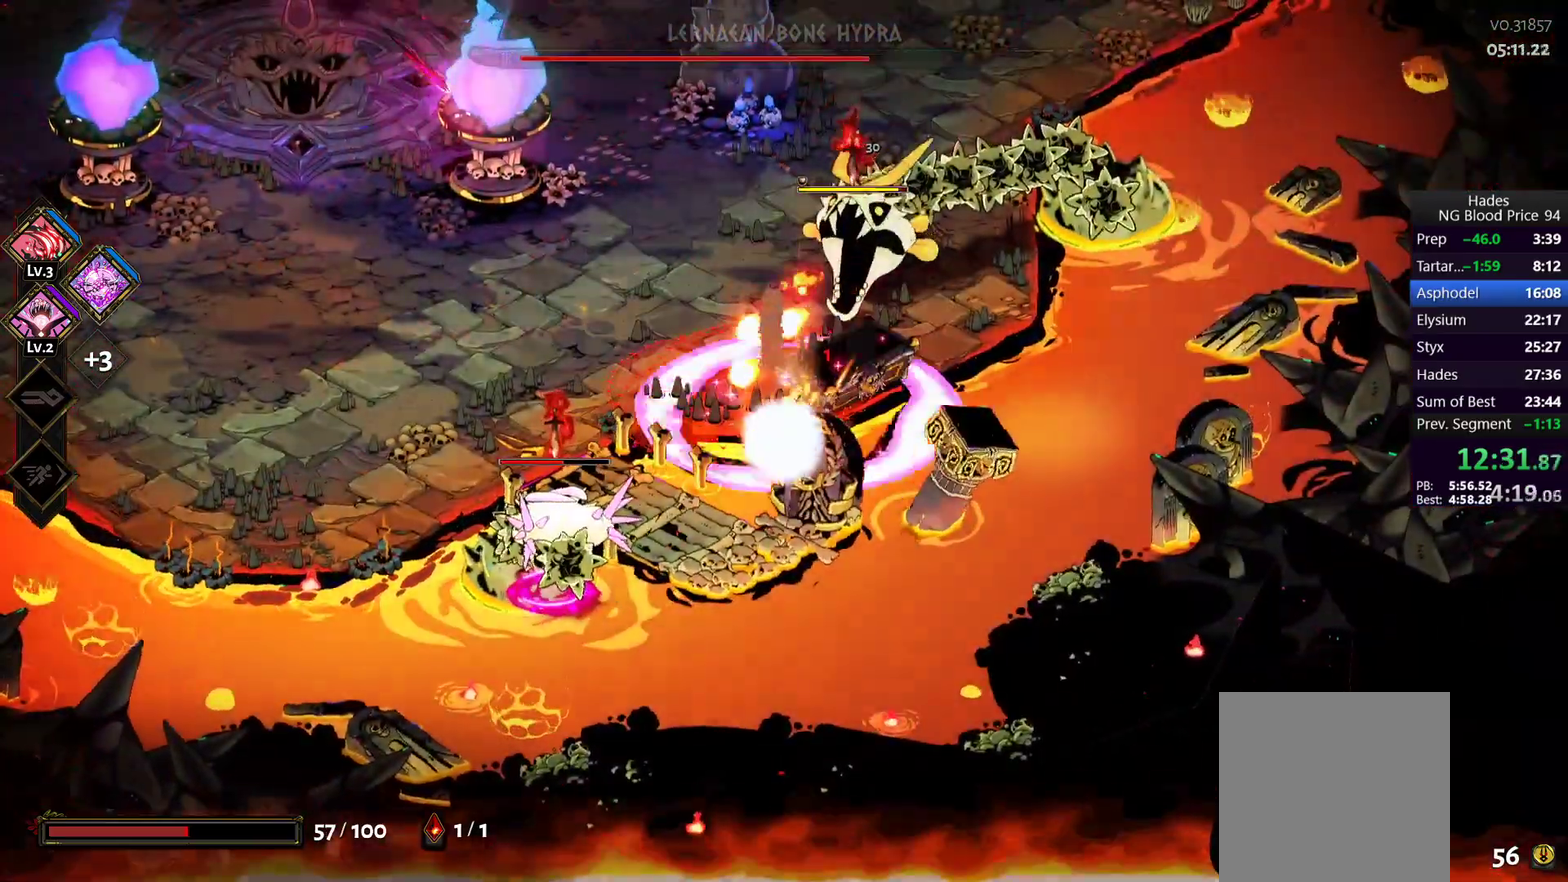
{"buttons": ["Y"], "left_stick": "down-left", "right_stick": "center", "events": [[50, "A", "down"], [83, "X", "down"], [183, "X", "up"], [250, "X", "down"], [333, "left_stick", "up-left"], [350, "A", "up"], [350, "X", "up"], [383, "left_stick", "left"], [433, "Y", "down"], [450, "left_stick", "down-left"]]}
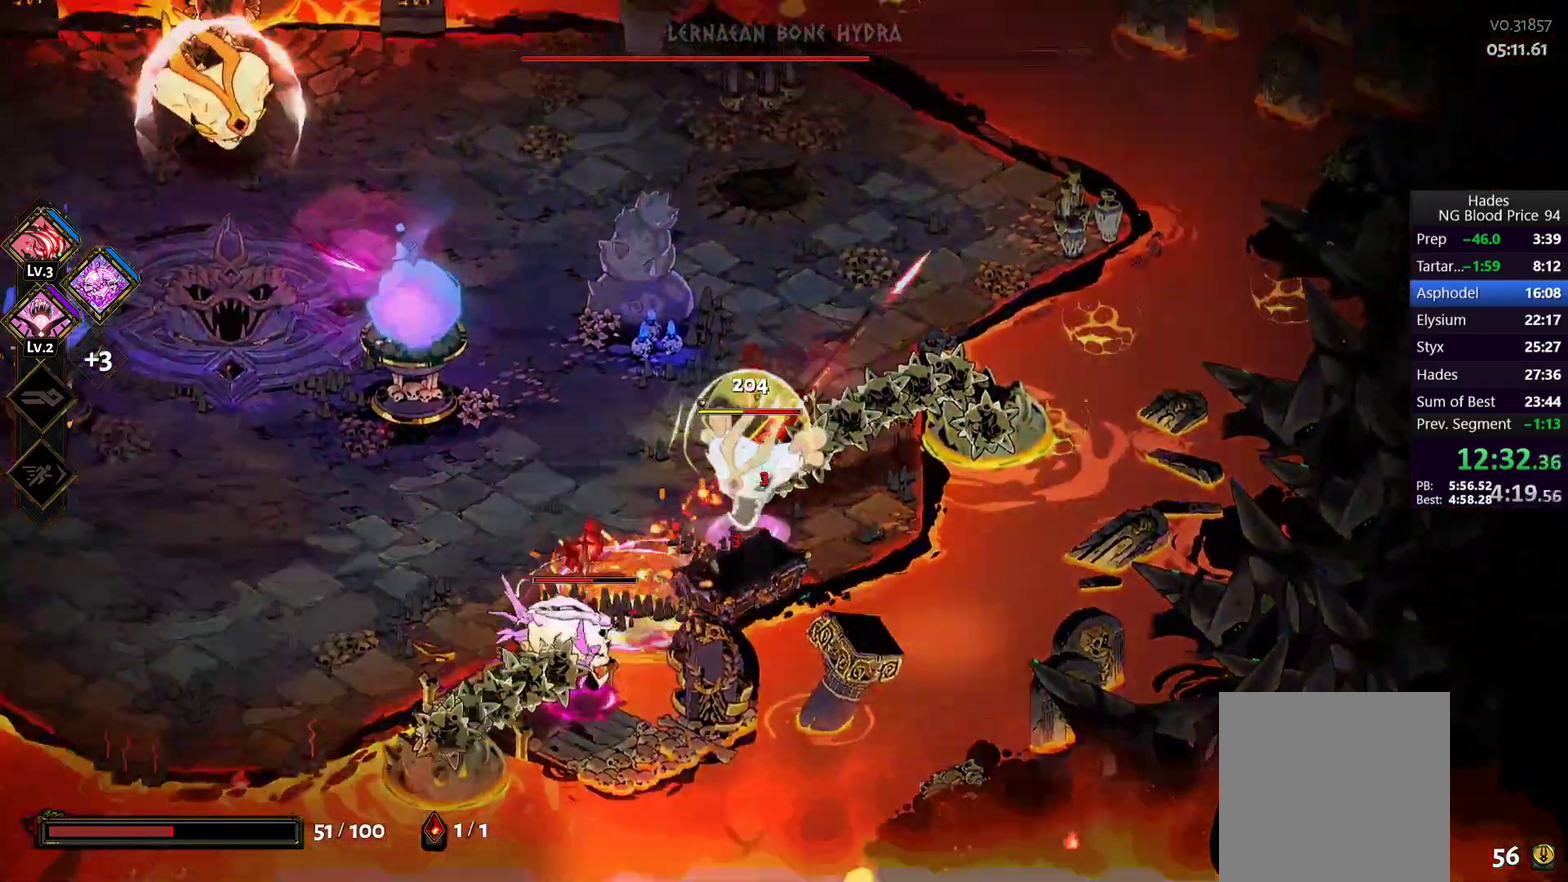
{"buttons": [], "left_stick": "down-left", "right_stick": "center", "events": [[17, "Y", "up"], [83, "Y", "down"], [167, "Y", "up"], [250, "Y", "down"], [333, "Y", "up"]]}
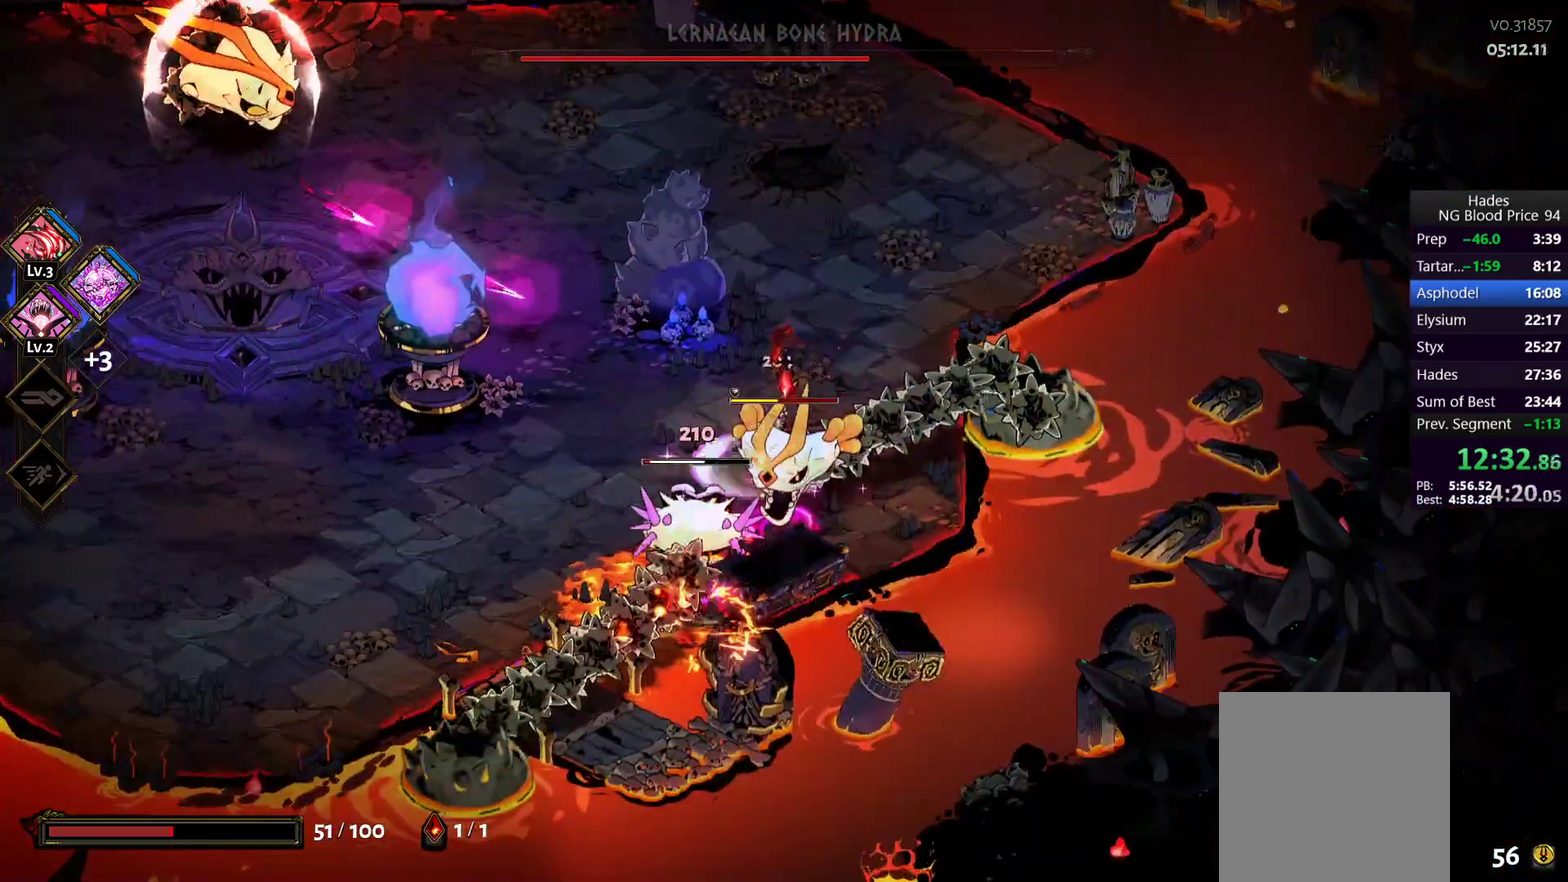
{"buttons": ["A", "X"], "left_stick": "up-right", "right_stick": "center", "events": [[183, "A", "down"], [200, "X", "down"], [317, "left_stick", "left"], [333, "X", "up"], [383, "left_stick", "up-left"], [400, "X", "down"], [450, "left_stick", "up-right"]]}
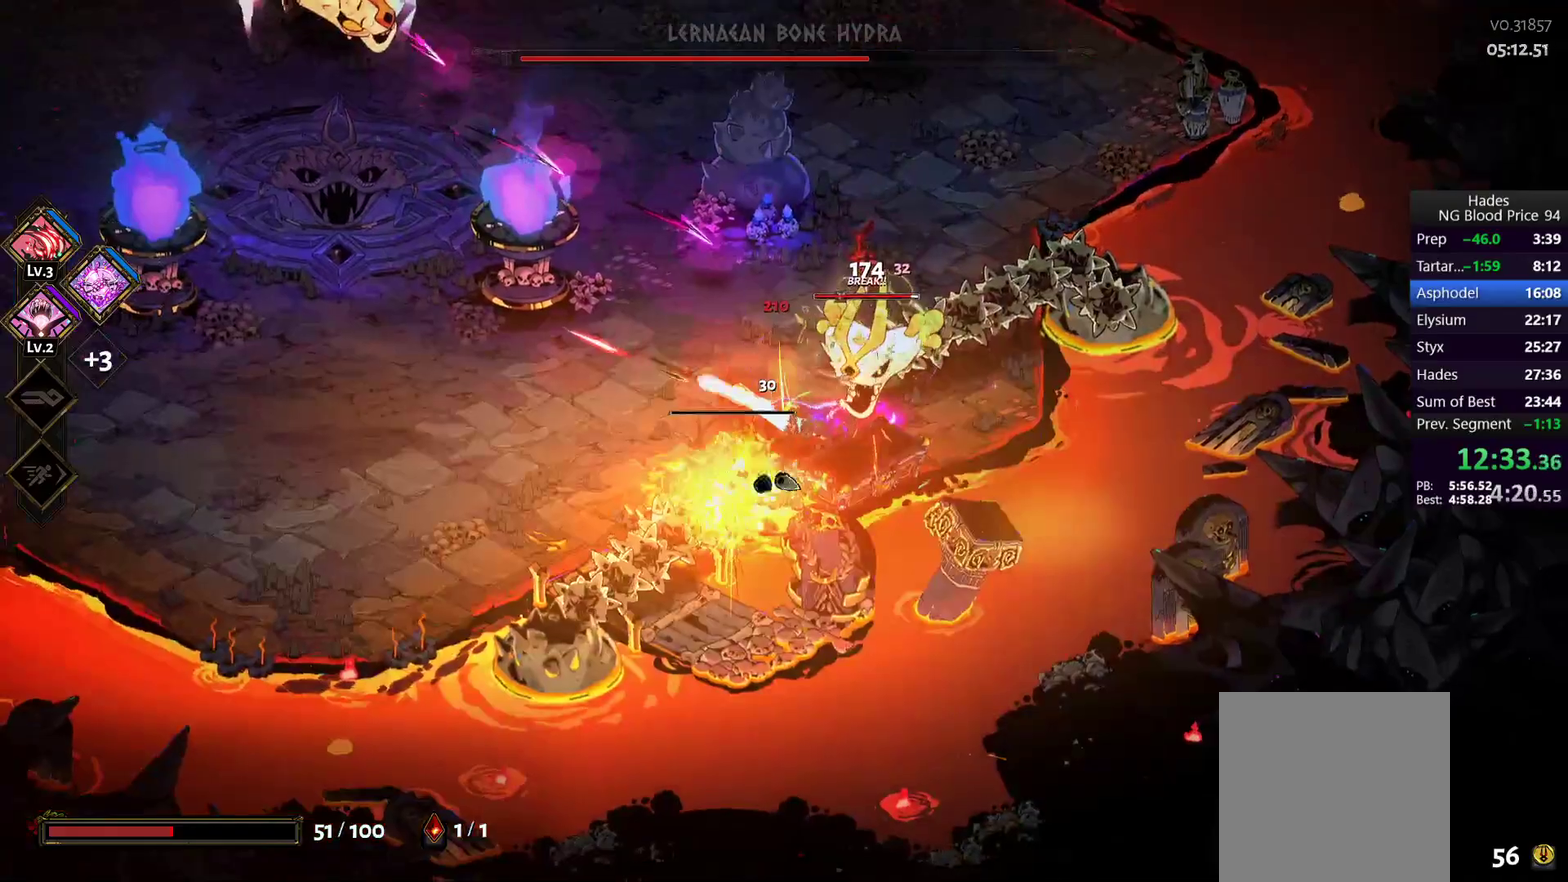
{"buttons": ["Y"], "left_stick": "right", "right_stick": "center", "events": [[33, "A", "up"], [50, "X", "up"], [150, "Y", "down"], [233, "Y", "up"], [250, "left_stick", "right"], [333, "Y", "down"], [400, "Y", "up"], [450, "Y", "down"]]}
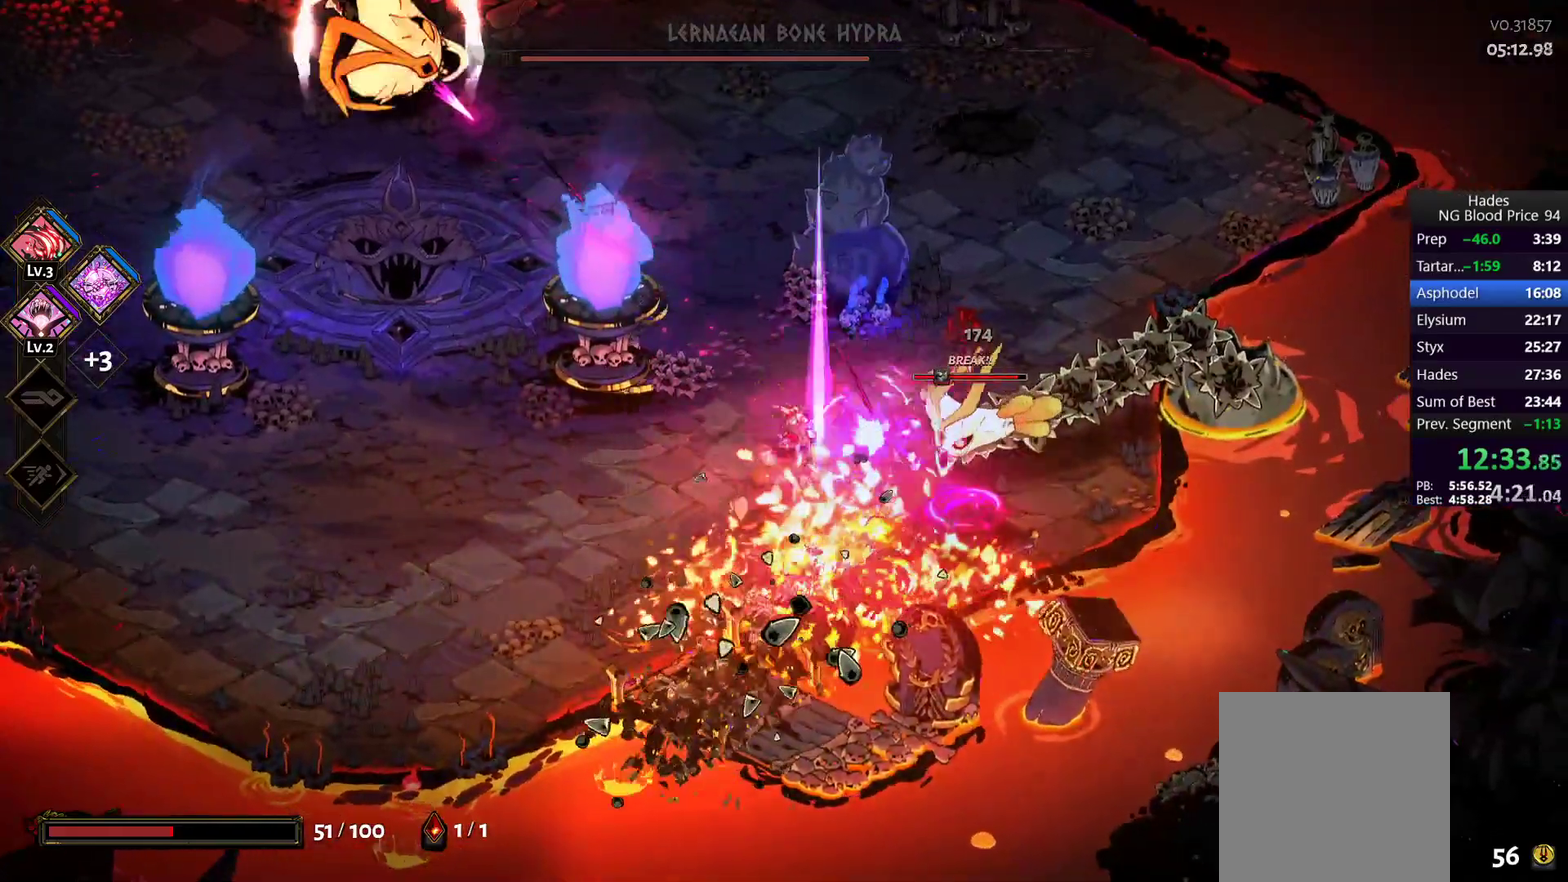
{"buttons": ["A"], "left_stick": "right", "right_stick": "center", "events": [[67, "Y", "up"], [333, "A", "down"], [350, "X", "down"], [483, "X", "up"]]}
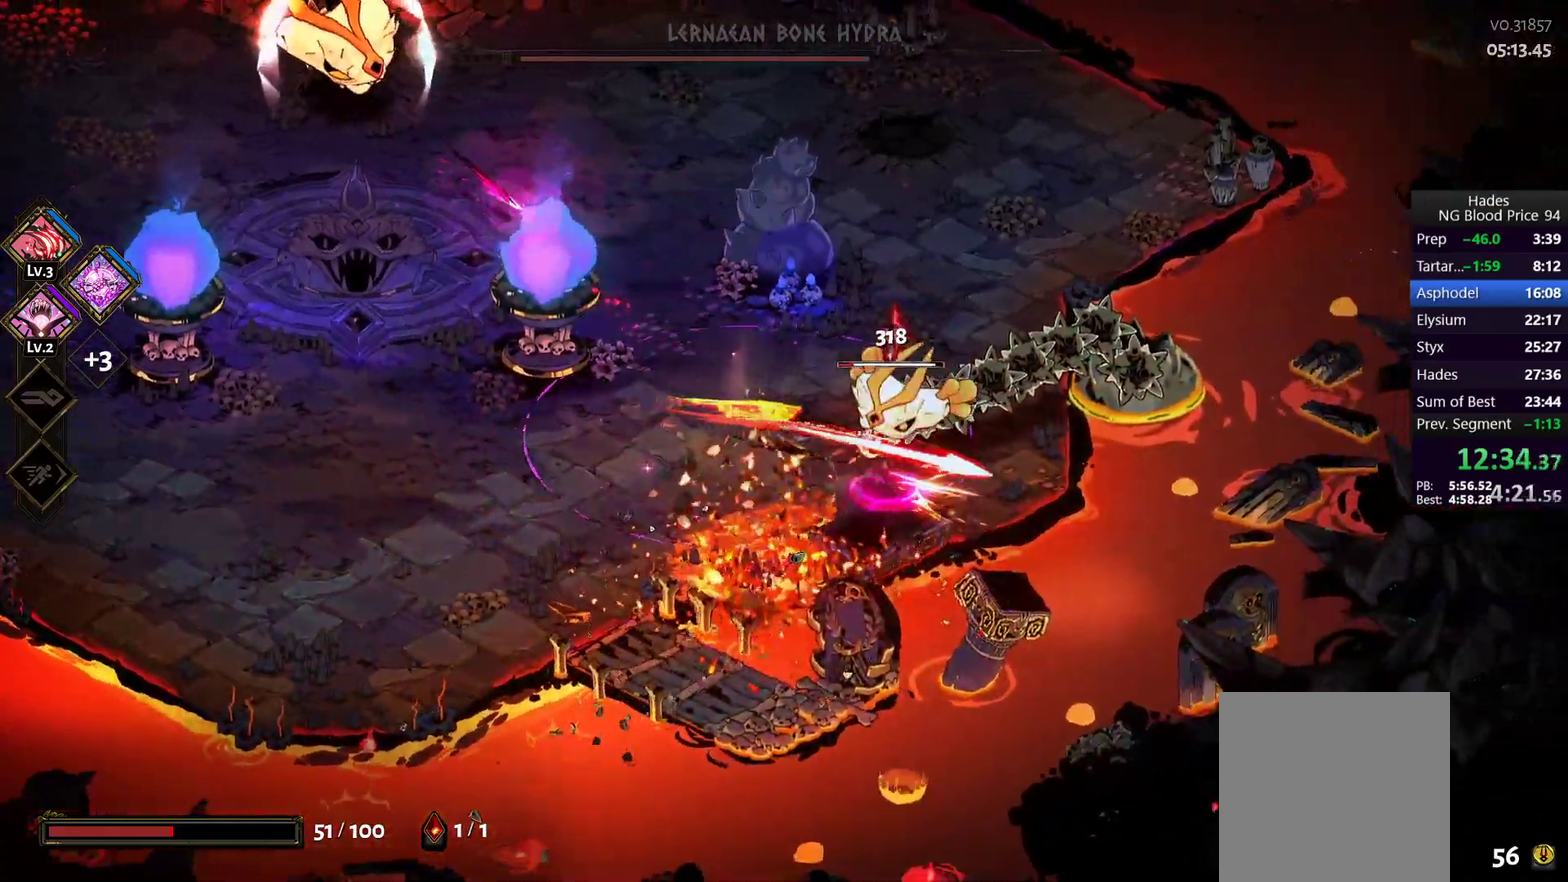
{"buttons": [], "left_stick": "down-right", "right_stick": "center", "events": [[33, "X", "down"], [67, "left_stick", "left"], [150, "A", "up"], [167, "X", "up"], [433, "left_stick", "down-left"], [483, "left_stick", "down-right"]]}
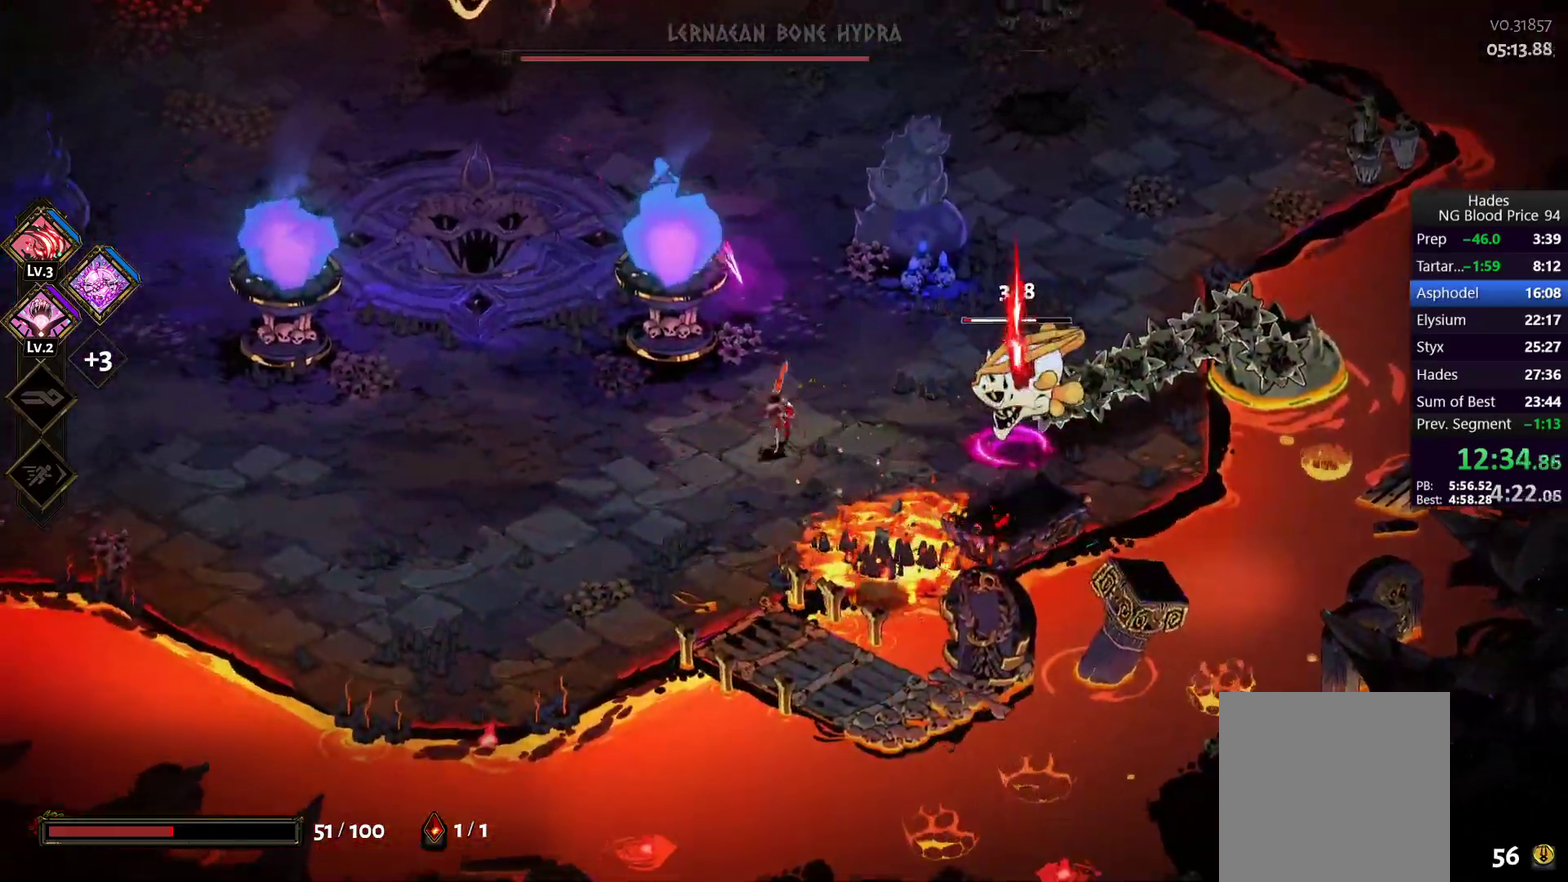
{"buttons": ["A"], "left_stick": "down-left", "right_stick": "center", "events": [[50, "left_stick", "right"], [150, "left_stick", "up-right"], [250, "left_stick", "right"], [283, "X", "down"], [317, "left_stick", "down-left"], [367, "X", "up"], [433, "A", "down"]]}
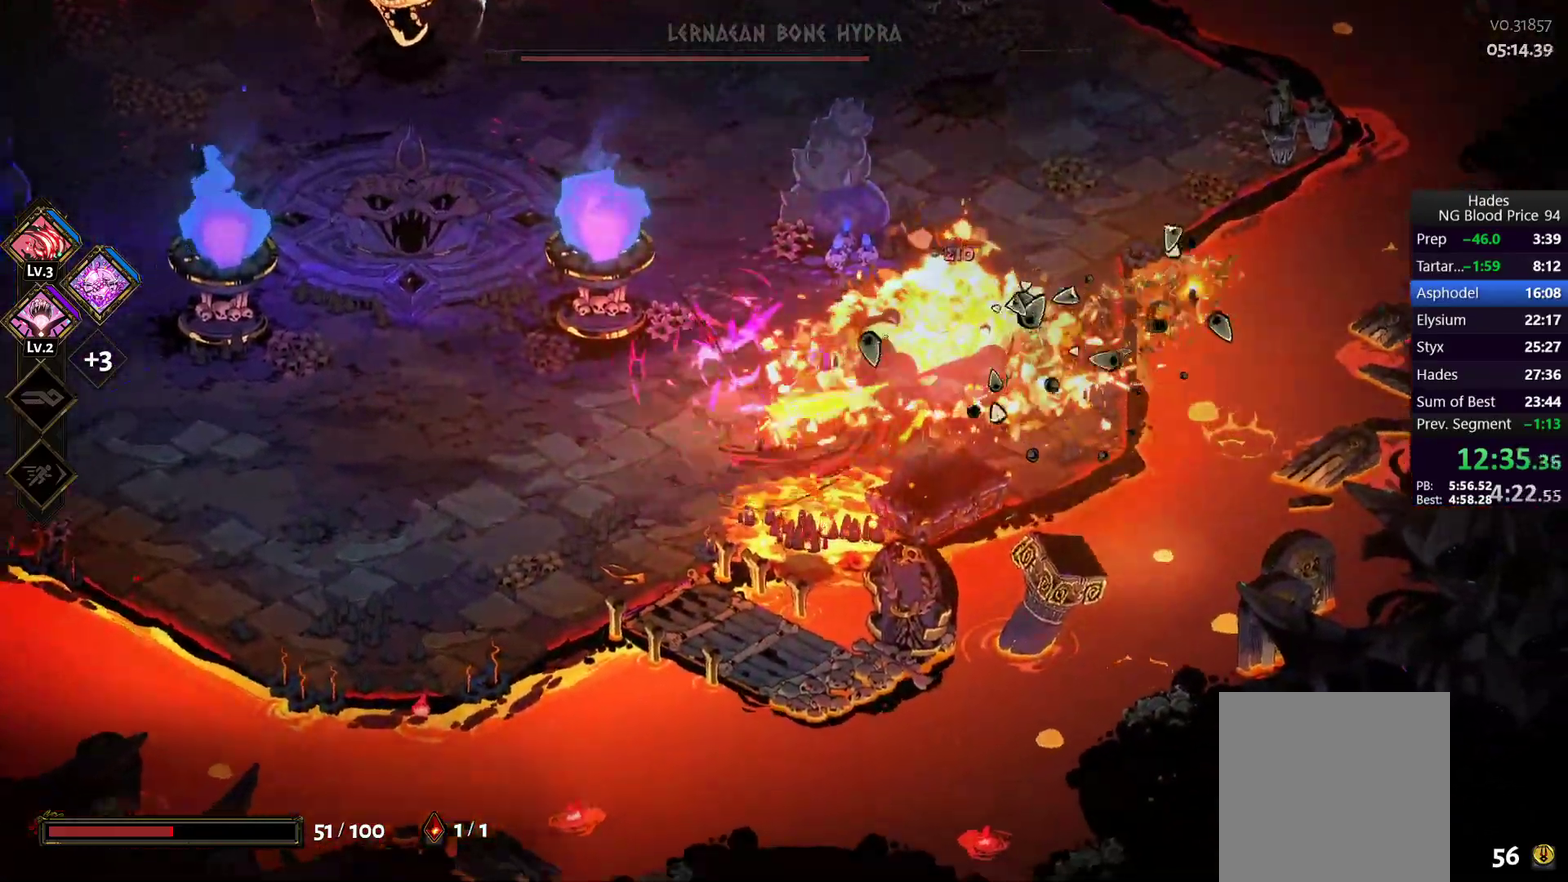
{"buttons": [], "left_stick": "left", "right_stick": "center", "events": [[33, "A", "up"], [83, "left_stick", "left"]]}
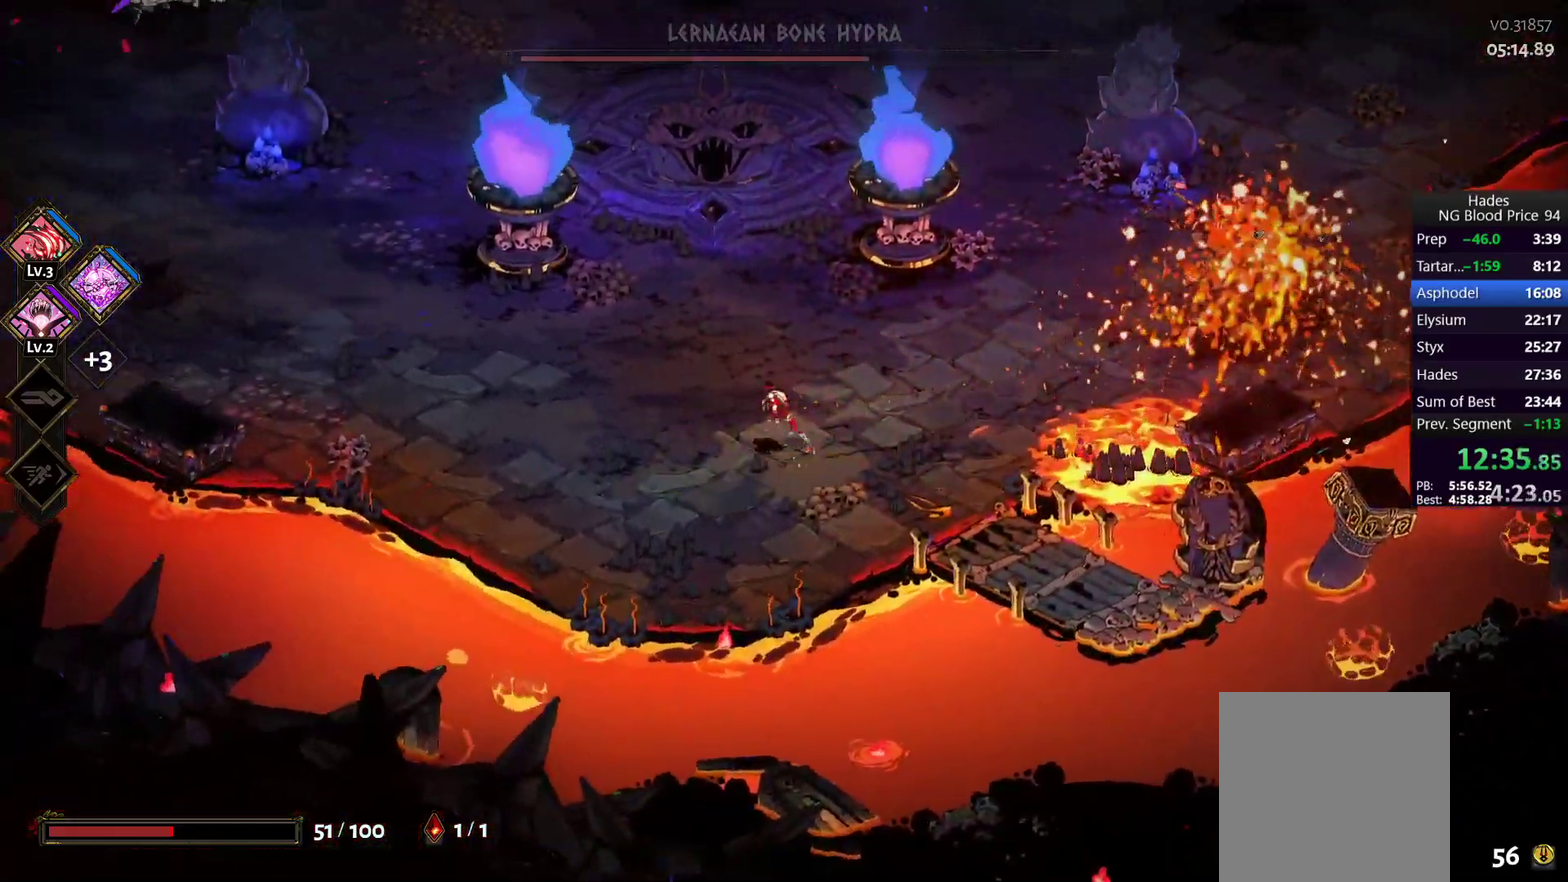
{"buttons": [], "left_stick": "up-left", "right_stick": "center", "events": [[217, "A", "down"], [283, "A", "up"], [350, "A", "down"], [383, "left_stick", "up-left"], [450, "A", "up"]]}
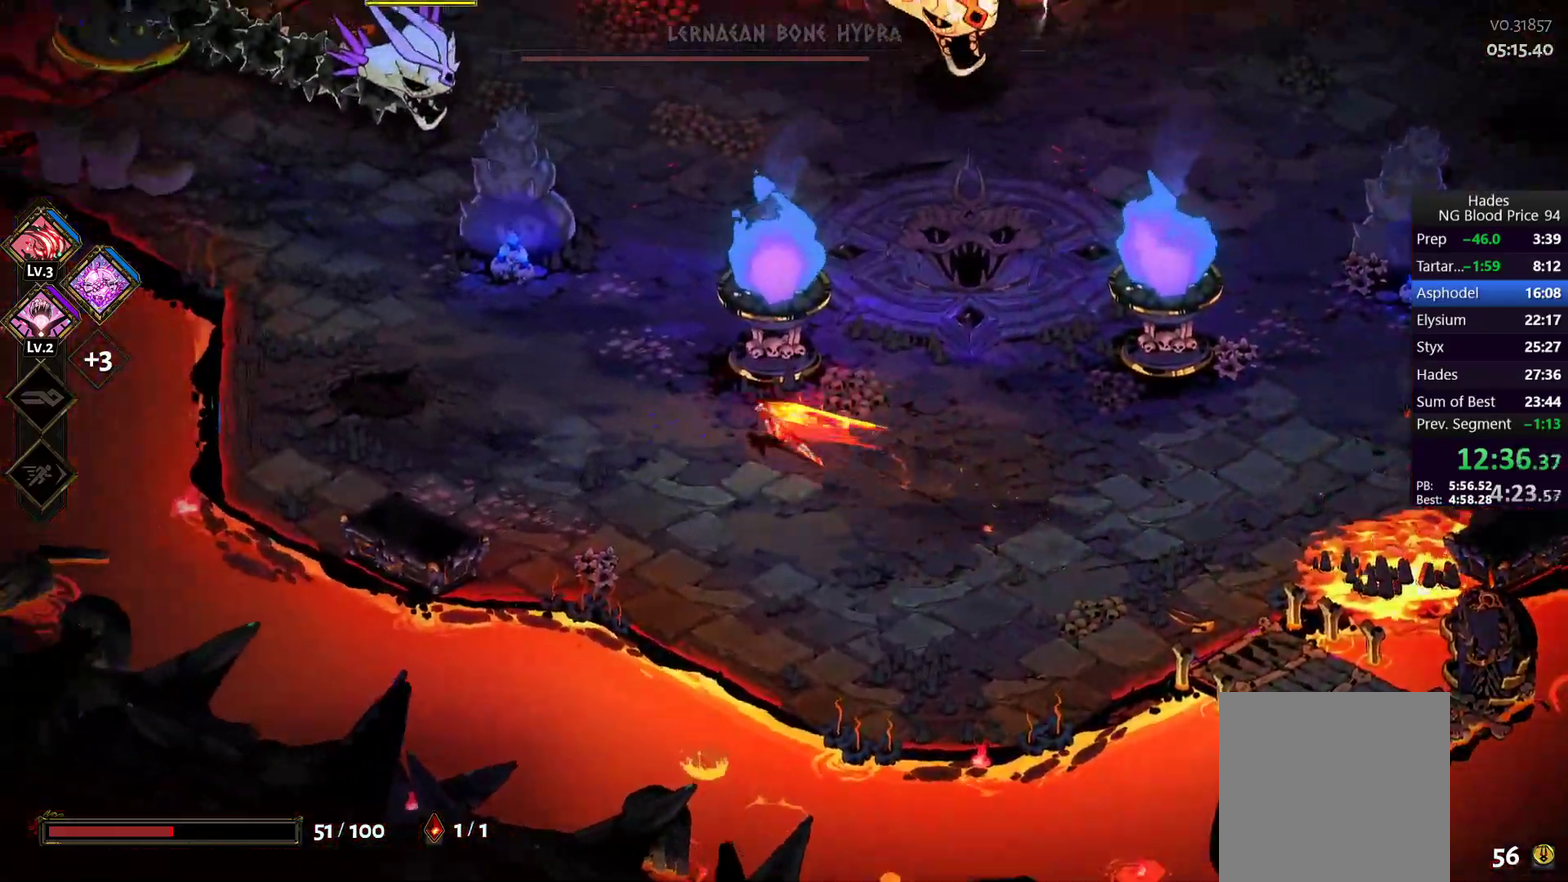
{"buttons": ["A"], "left_stick": "up-left", "right_stick": "center", "events": [[33, "A", "down"], [100, "A", "up"], [483, "A", "down"]]}
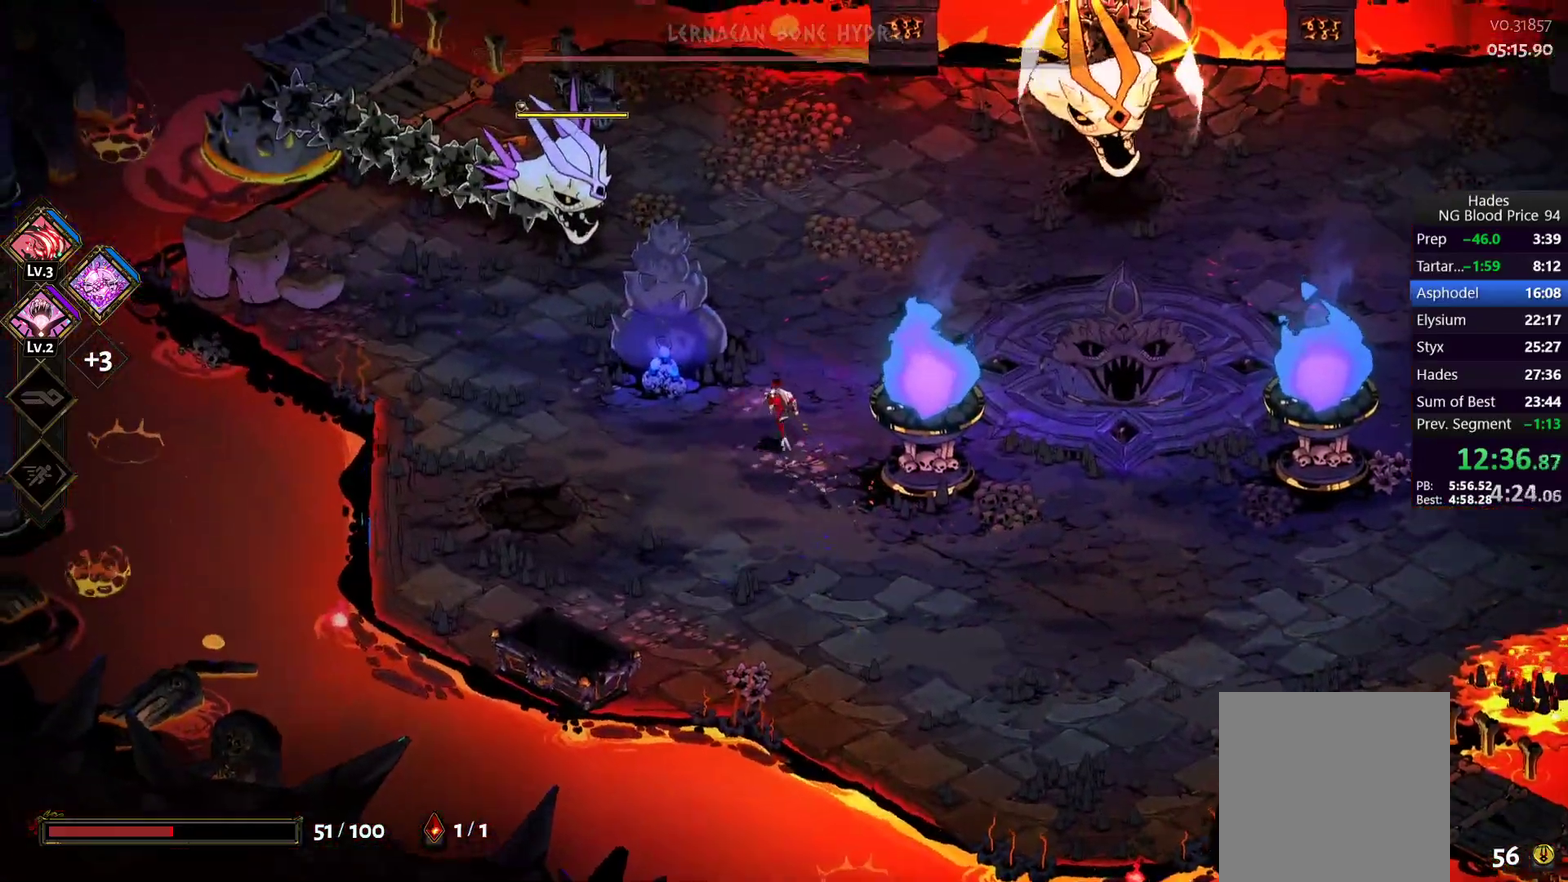
{"buttons": [], "left_stick": "left", "right_stick": "center", "events": [[17, "X", "down"], [117, "A", "up"], [133, "X", "up"], [183, "A", "down"], [183, "X", "down"], [250, "A", "up"], [317, "X", "up"], [317, "left_stick", "left"], [350, "Y", "down"], [467, "Y", "up"]]}
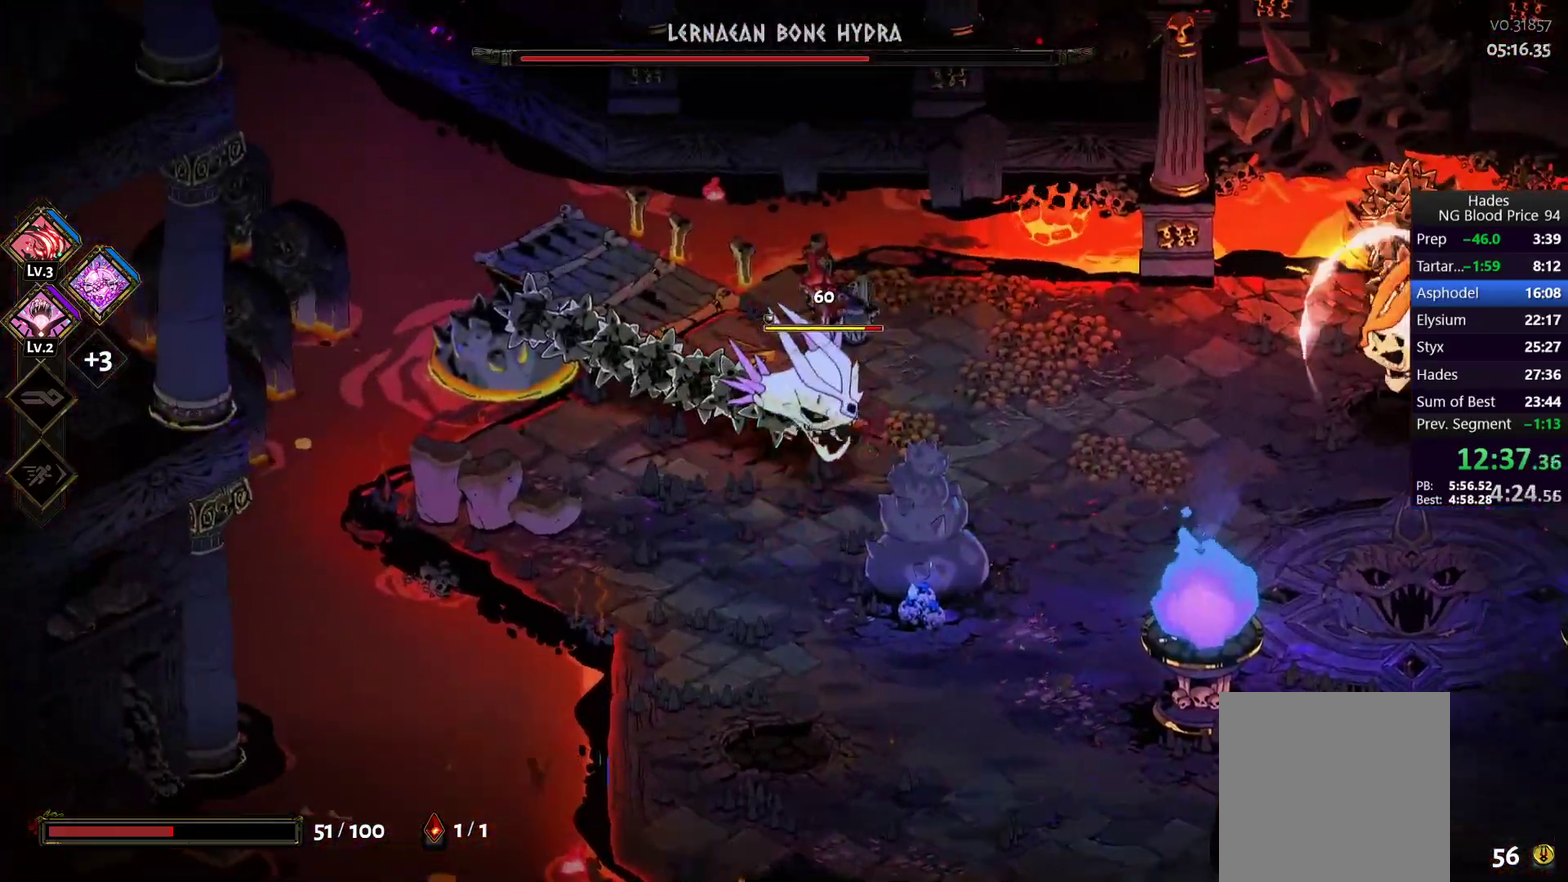
{"buttons": [], "left_stick": "right", "right_stick": "center", "events": [[17, "Y", "down"], [50, "left_stick", "down-left"], [83, "Y", "up"], [117, "left_stick", "down"], [150, "Y", "down"], [167, "left_stick", "down-right"], [233, "Y", "up"], [250, "left_stick", "right"]]}
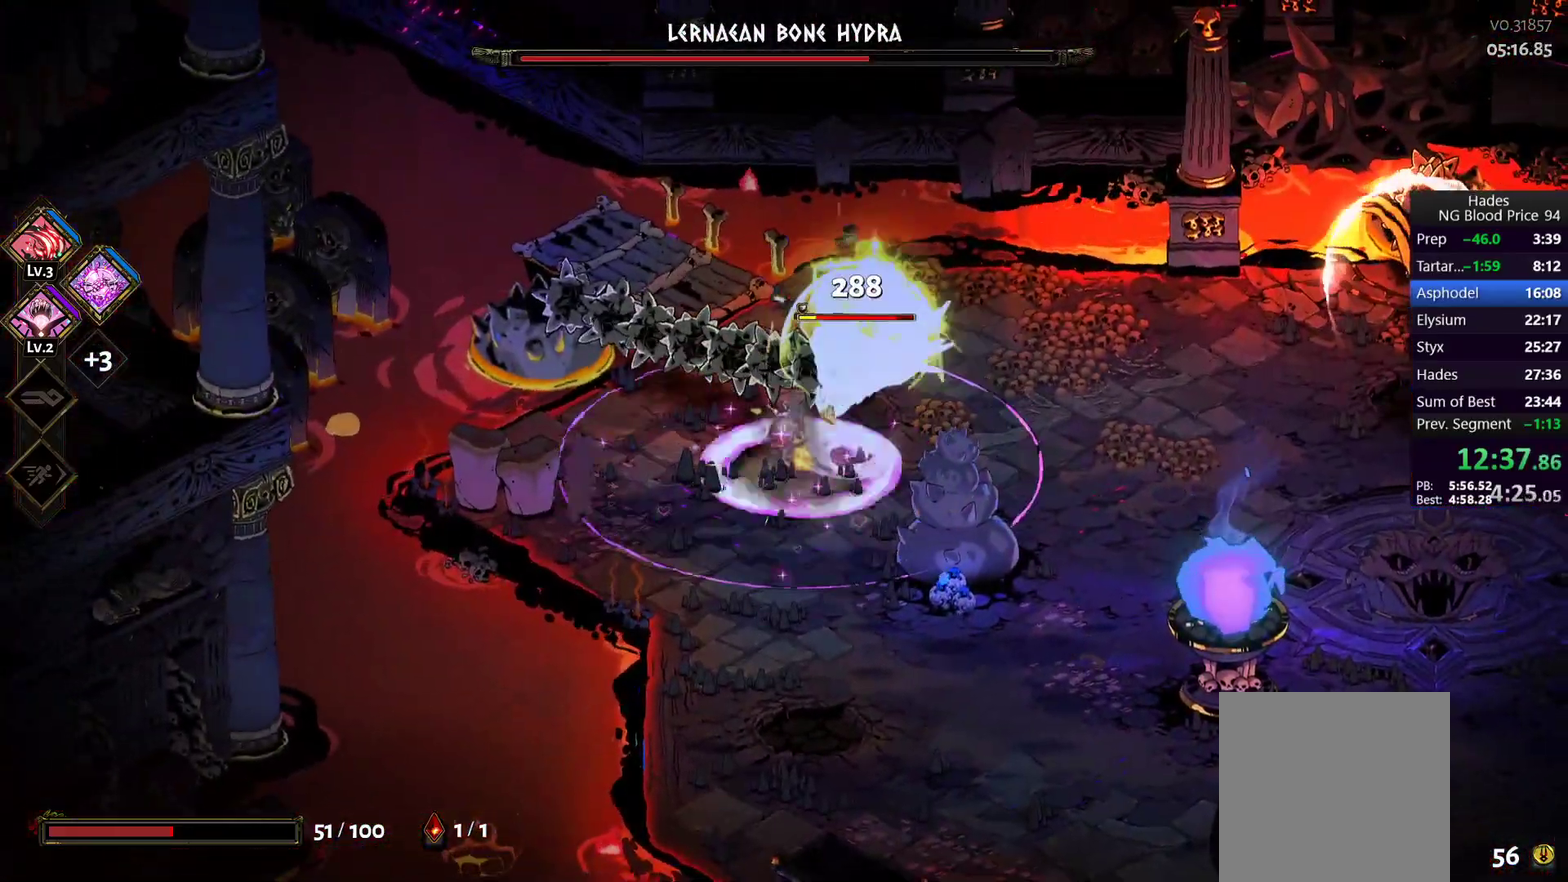
{"buttons": ["Y"], "left_stick": "right", "right_stick": "center", "events": [[117, "A", "down"], [117, "X", "down"], [200, "left_stick", "left"], [233, "A", "up"], [233, "X", "up"], [283, "A", "down"], [300, "X", "down"], [400, "A", "up"], [400, "X", "up"], [417, "left_stick", "right"], [483, "Y", "down"]]}
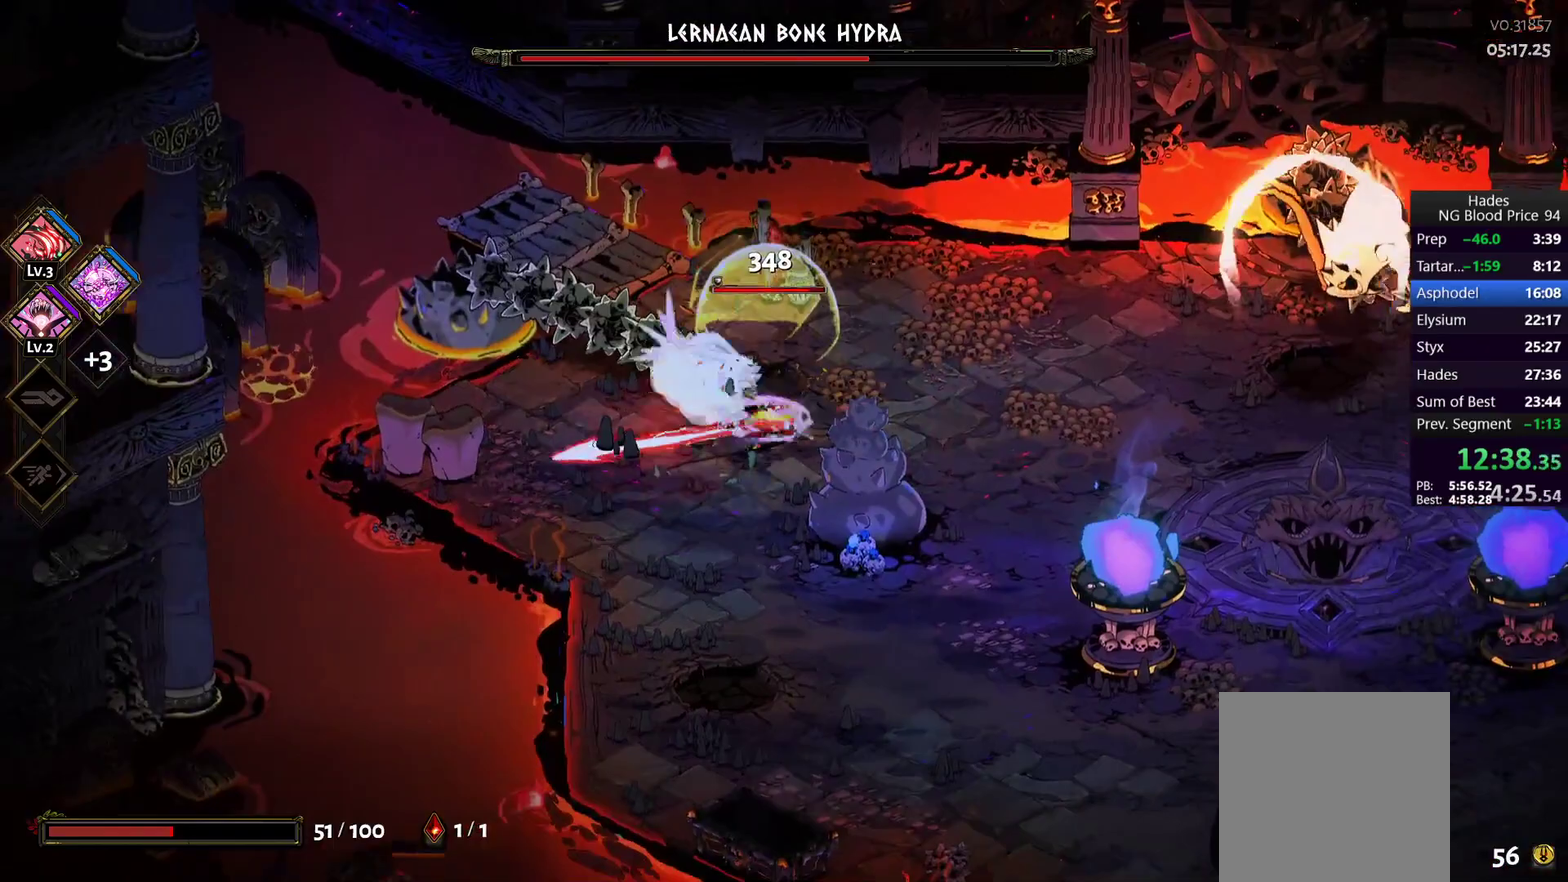
{"buttons": [], "left_stick": "up-right", "right_stick": "center", "events": [[50, "Y", "up"], [117, "Y", "down"], [200, "Y", "up"], [250, "left_stick", "up-right"]]}
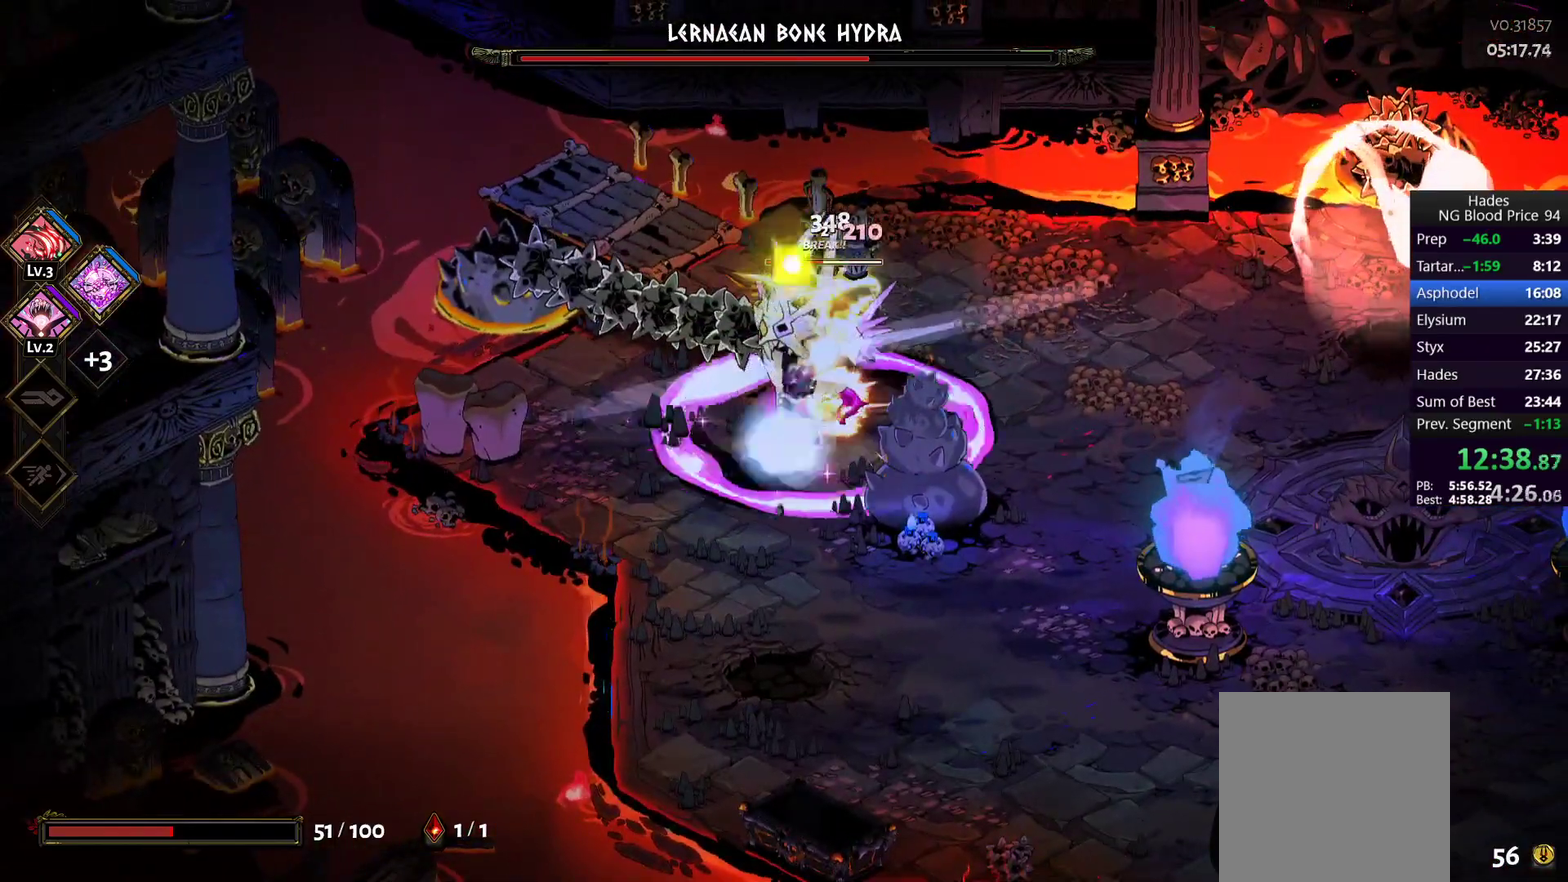
{"buttons": ["A", "X"], "left_stick": "down", "right_stick": "center", "events": [[233, "A", "down"], [250, "X", "down"], [333, "left_stick", "right"], [383, "A", "up"], [383, "X", "up"], [383, "left_stick", "down-right"], [433, "A", "down"], [450, "X", "down"], [467, "left_stick", "down"]]}
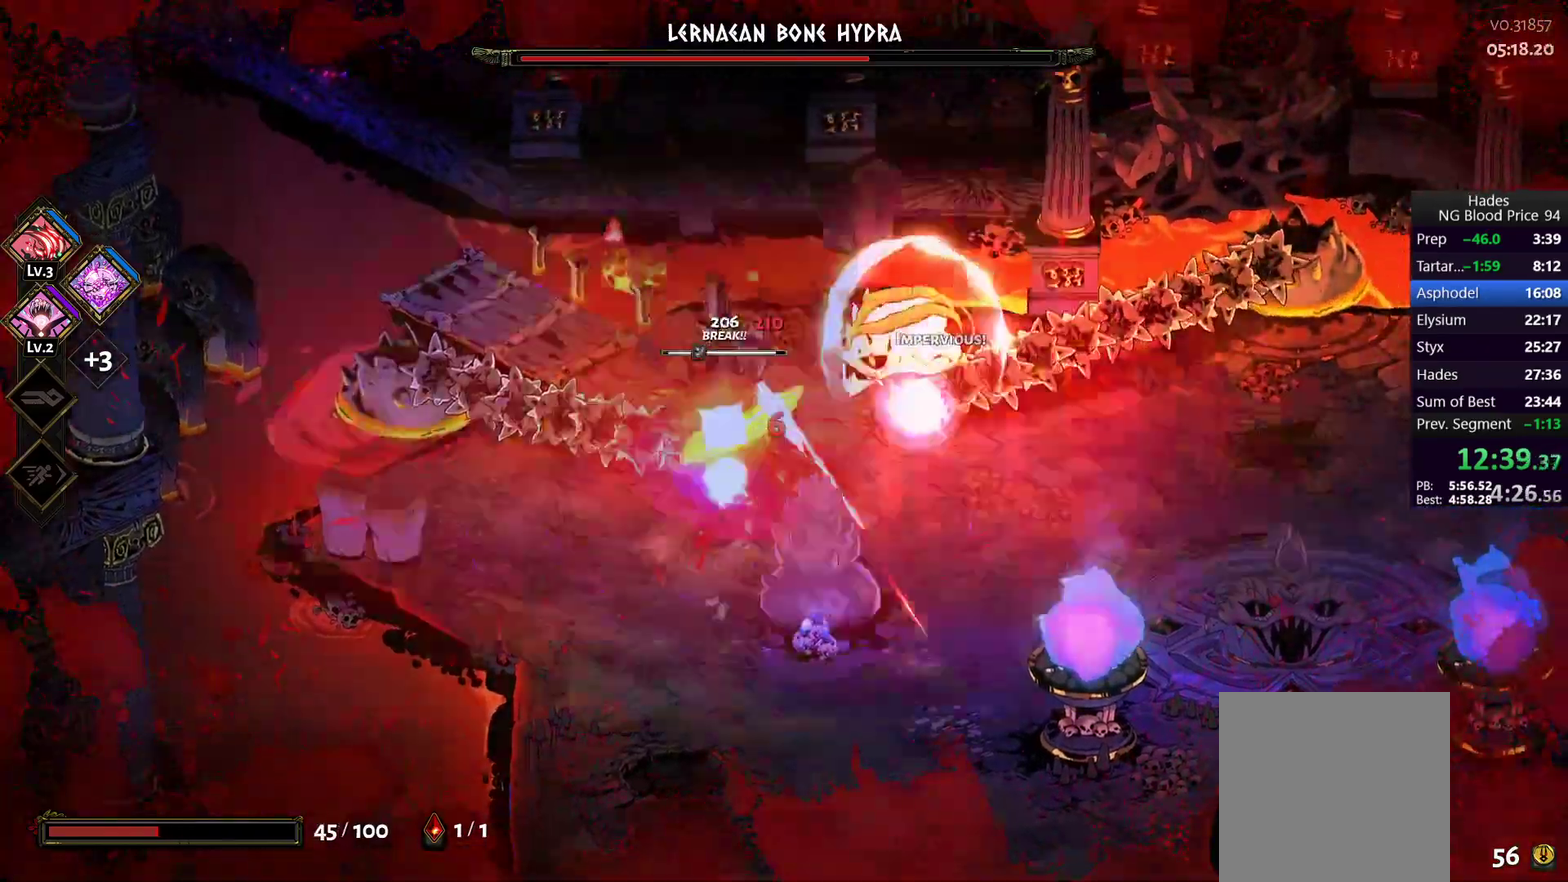
{"buttons": [], "left_stick": "right", "right_stick": "center", "events": [[67, "A", "up"], [67, "X", "up"], [250, "left_stick", "down-right"], [333, "left_stick", "right"]]}
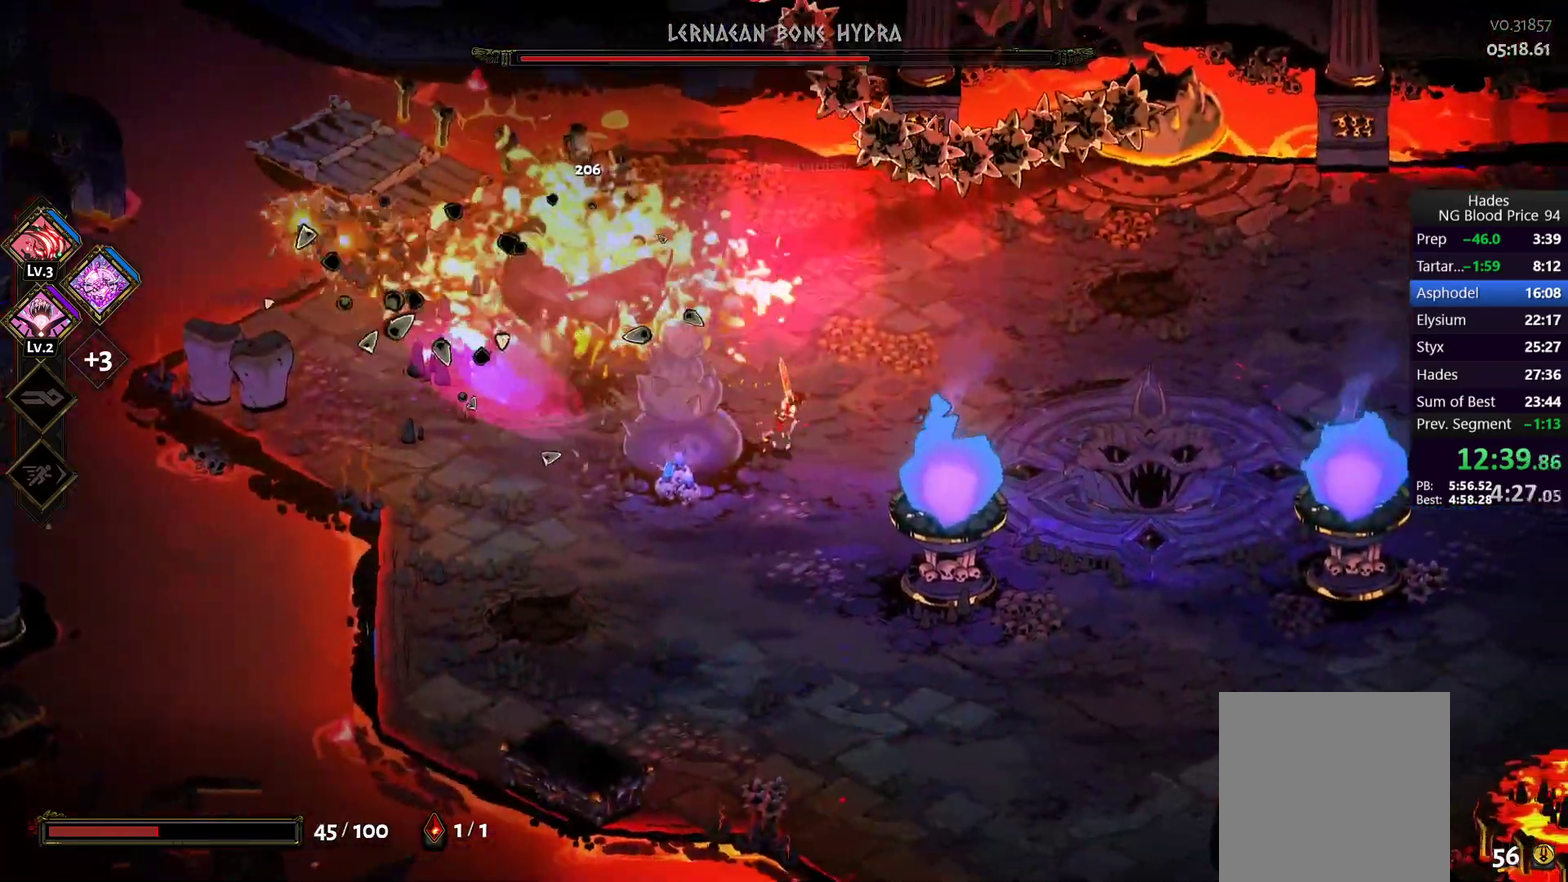
{"buttons": [], "left_stick": "up-right", "right_stick": "center", "events": [[117, "A", "down"], [200, "A", "up"], [350, "left_stick", "up-right"]]}
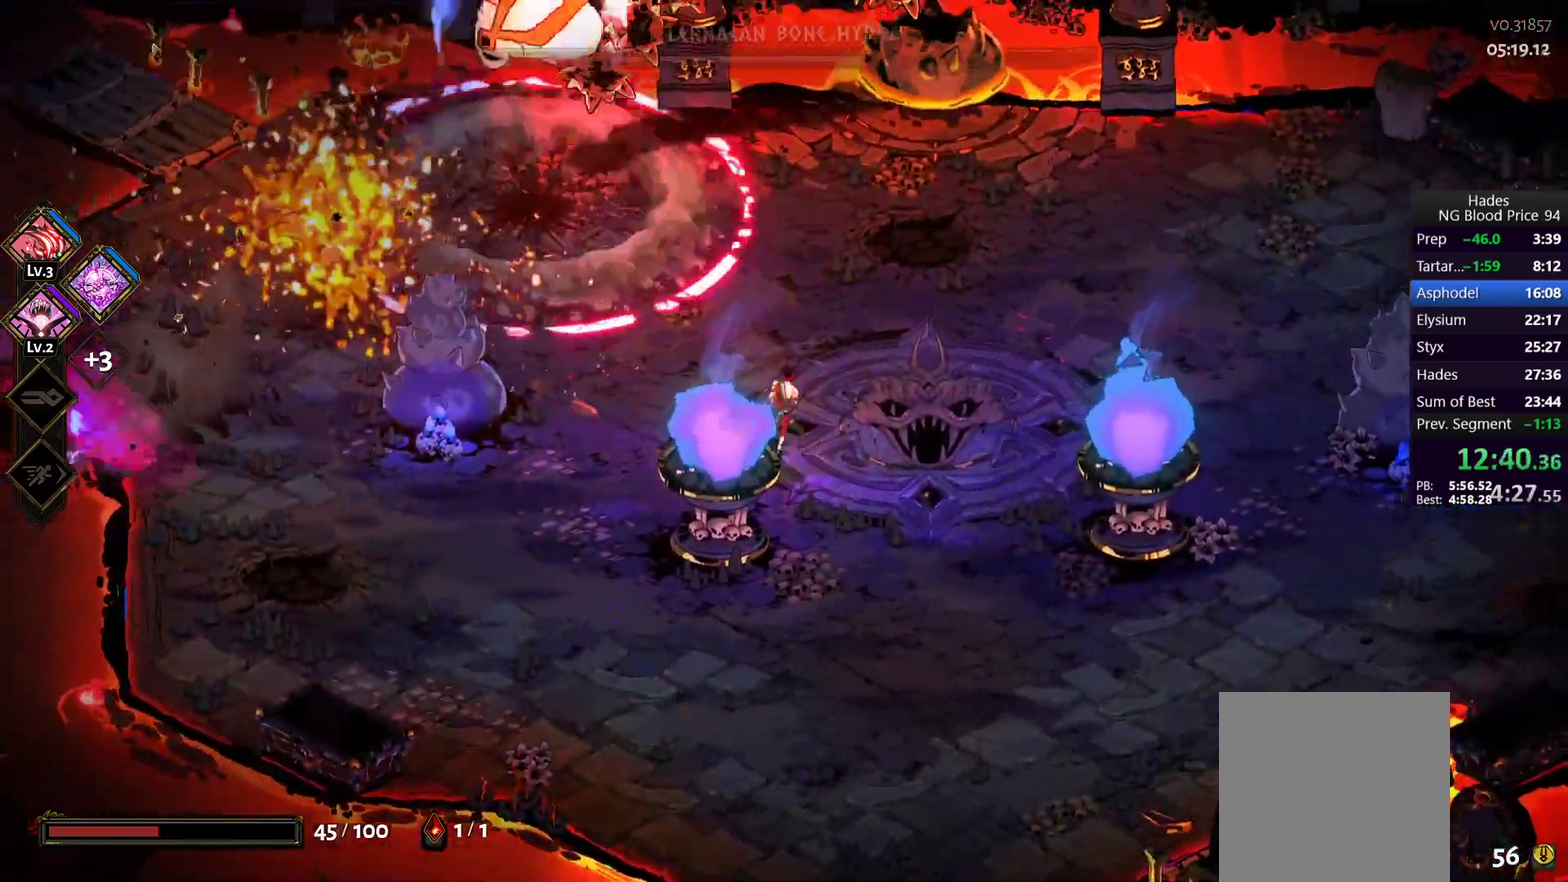
{"buttons": [], "left_stick": "up-left", "right_stick": "center", "events": [[17, "left_stick", "up"], [450, "left_stick", "up-left"]]}
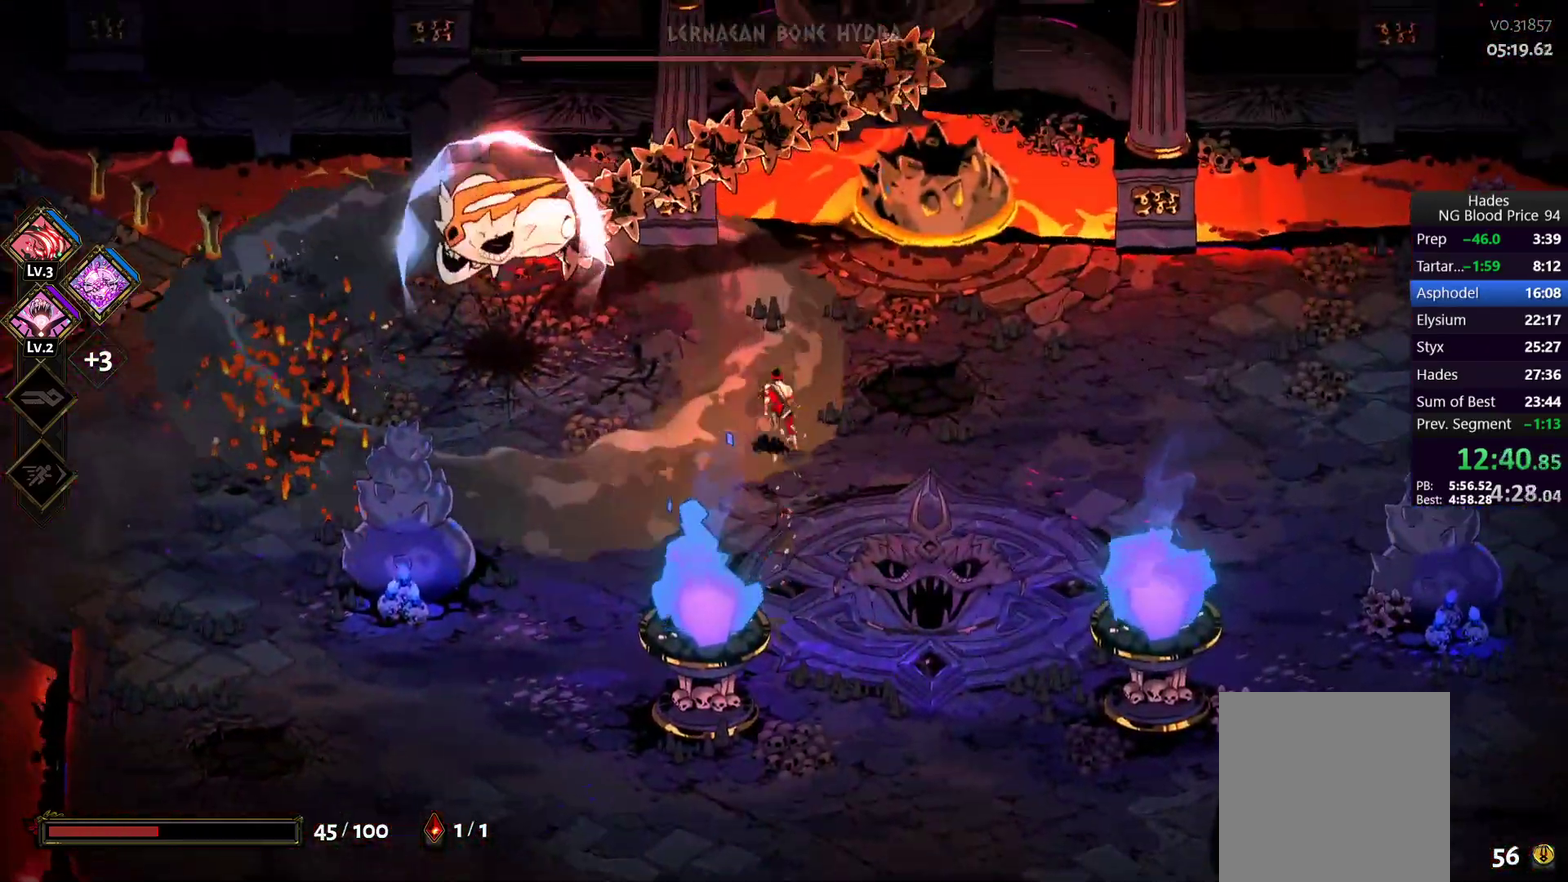
{"buttons": [], "left_stick": "left", "right_stick": "center", "events": [[217, "left_stick", "left"]]}
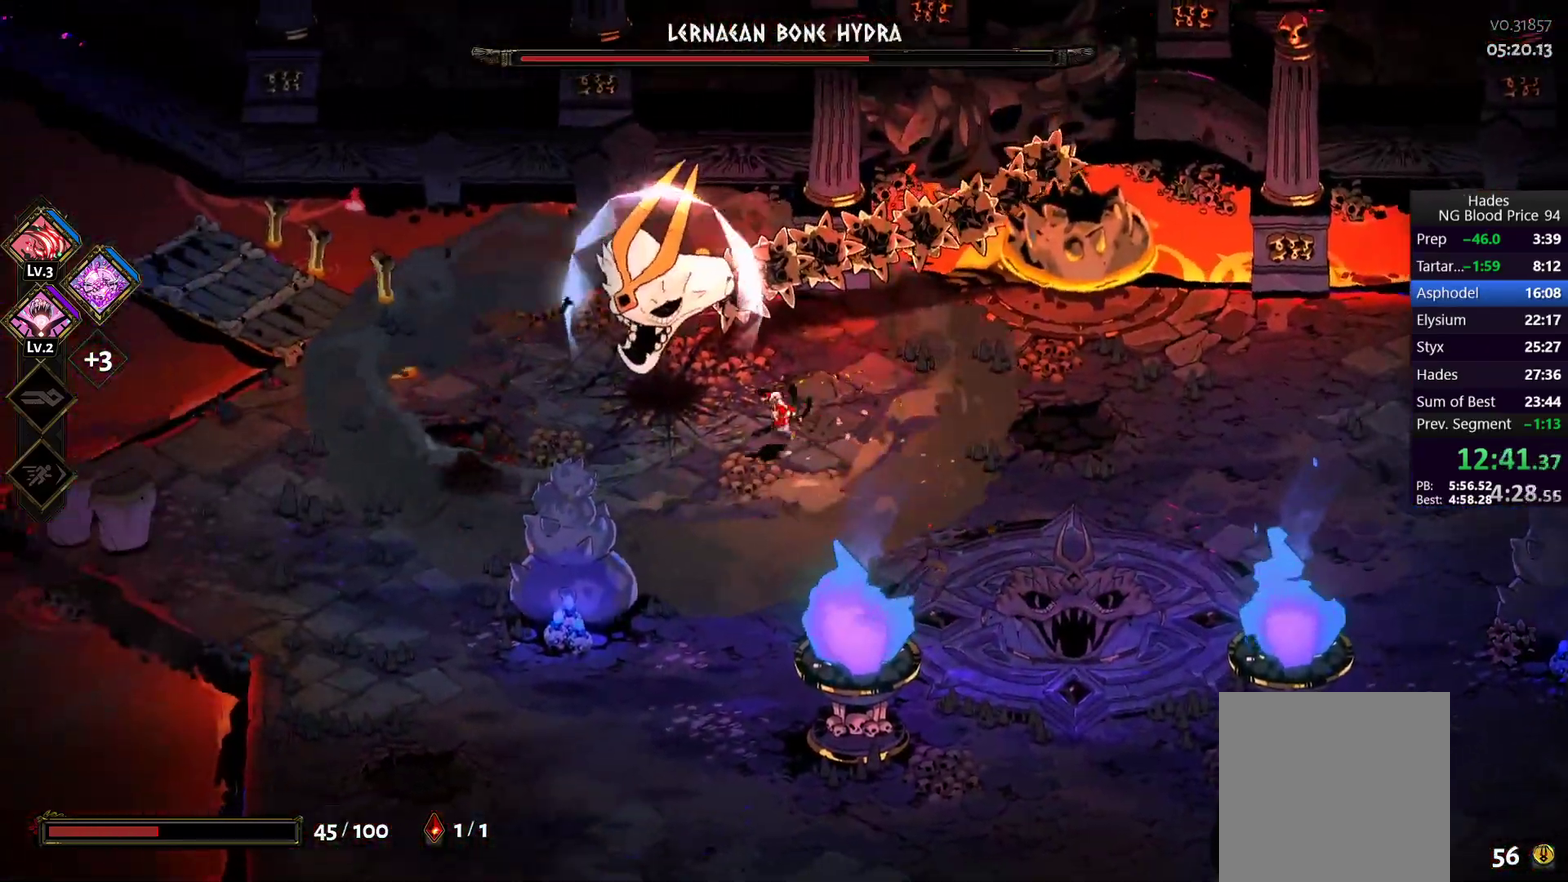
{"buttons": [], "left_stick": "up-left", "right_stick": "center", "events": [[467, "left_stick", "up-left"]]}
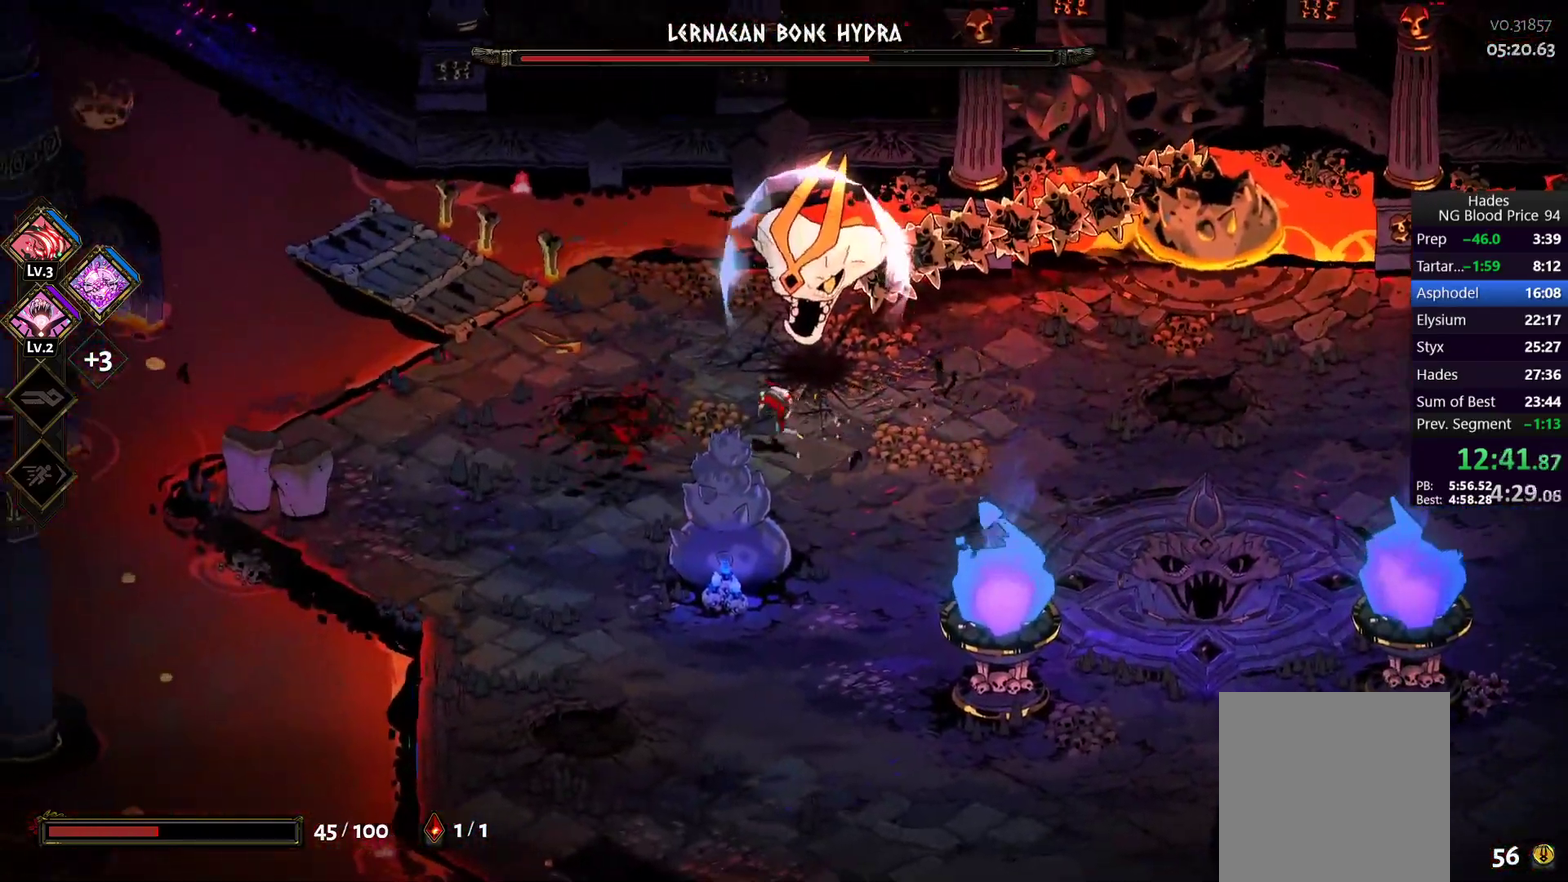
{"buttons": [], "left_stick": "down-left", "right_stick": "center", "events": [[250, "left_stick", "up"], [383, "left_stick", "left"], [467, "left_stick", "down-left"]]}
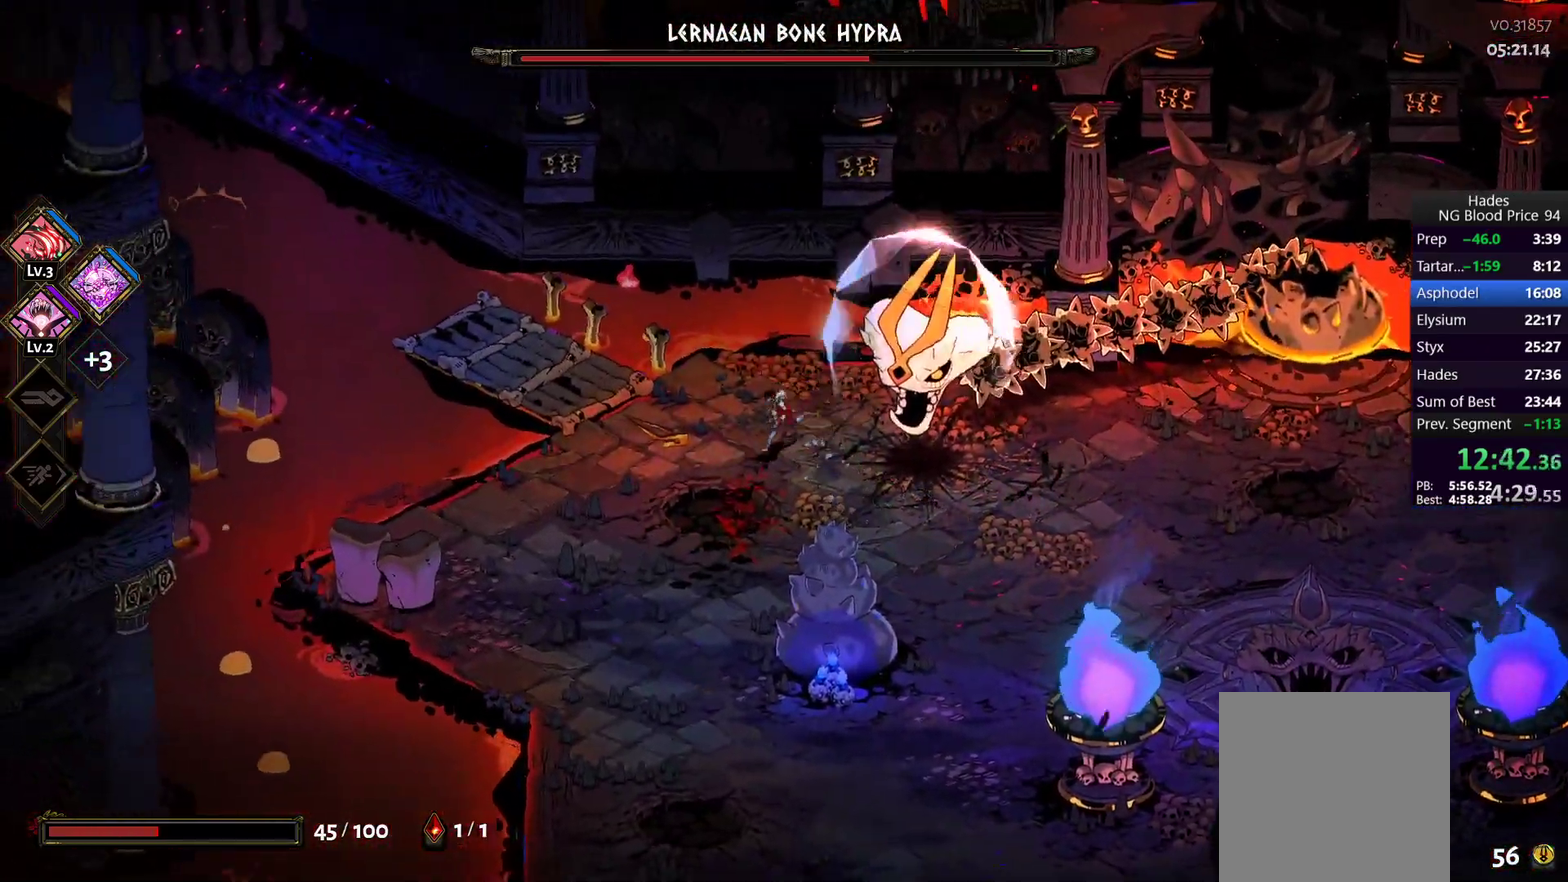
{"buttons": [], "left_stick": "down-right", "right_stick": "center", "events": [[50, "left_stick", "down-right"], [117, "left_stick", "right"], [417, "left_stick", "down-right"]]}